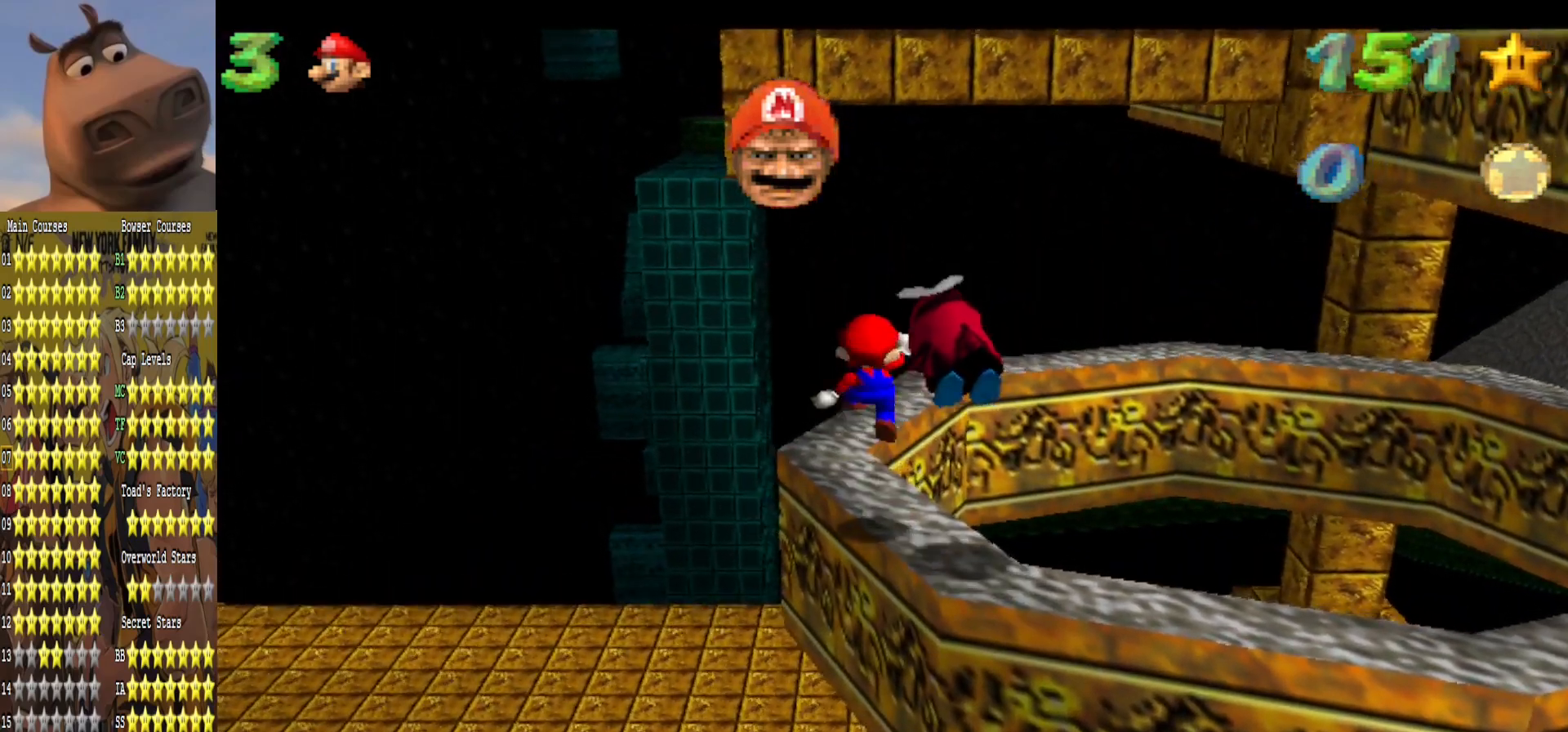
Gameplay with a controller (Xbox layout); each line is a JSON object with the inputs held at the frame after it. "events" lists button and stick changes between this image and that frame as [ms after this image, input, new state], when the widget could be followed in between.
{"buttons": [], "left_stick": "right", "right_stick": "center", "events": [[83, "left_stick", "down"], [183, "A", "up"], [500, "left_stick", "right"]]}
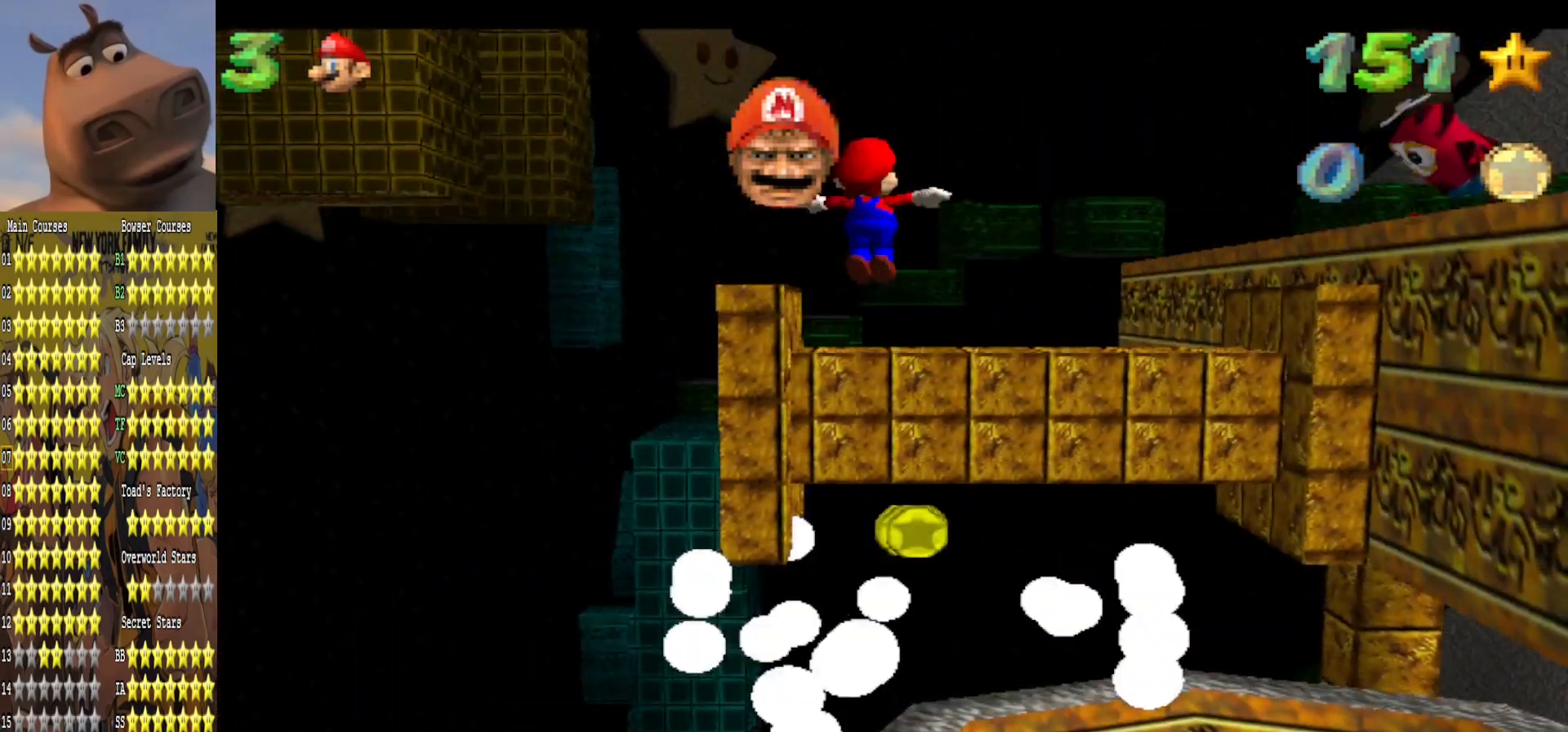
{"buttons": [], "left_stick": "up-right", "right_stick": "center", "events": [[50, "left_stick", "up-right"], [333, "right_stick", "left"], [483, "right_stick", "center"]]}
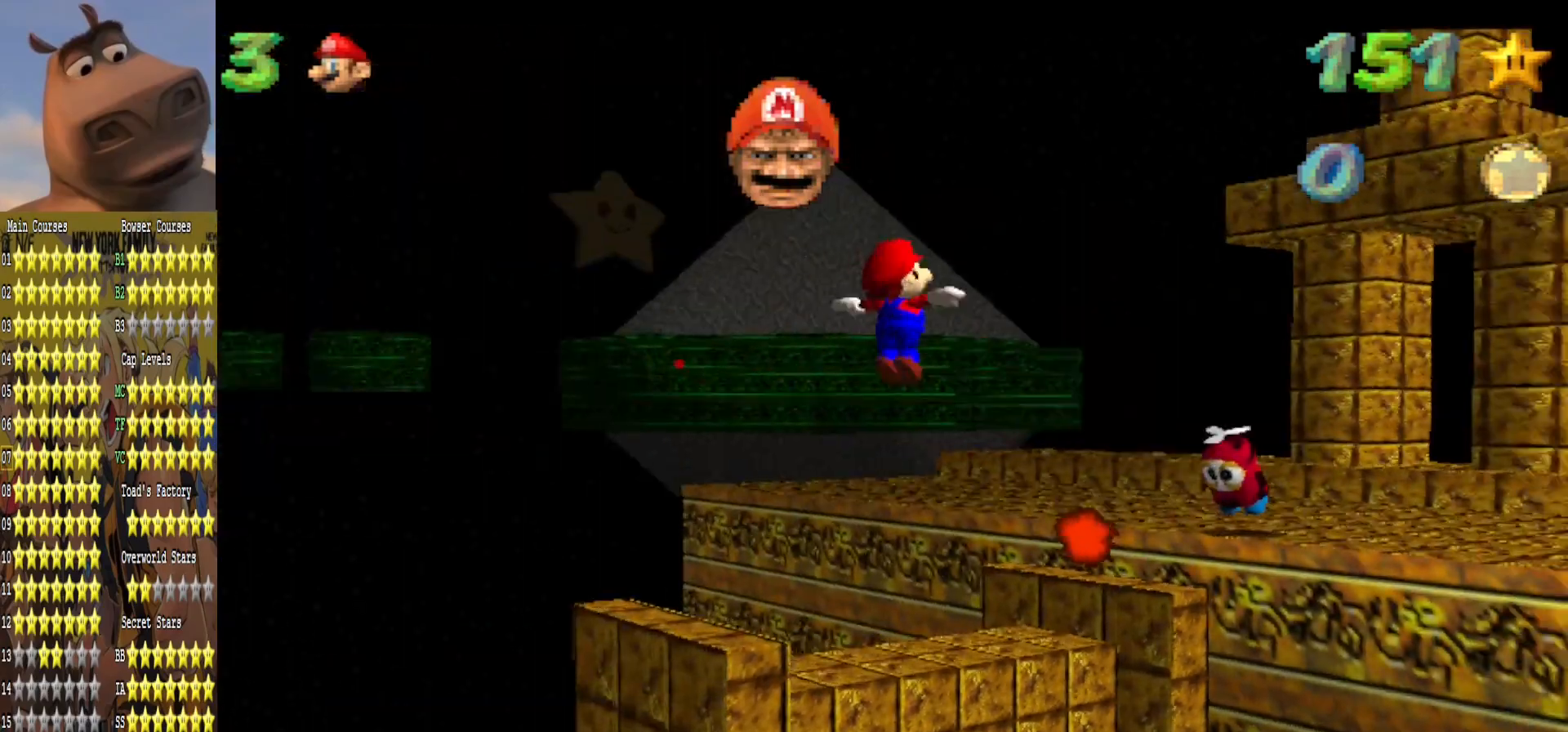
{"buttons": [], "left_stick": "center", "right_stick": "center", "events": [[17, "left_stick", "up"], [133, "left_stick", "center"], [183, "left_stick", "up-right"], [233, "right_stick", "left"], [367, "right_stick", "center"], [483, "left_stick", "center"]]}
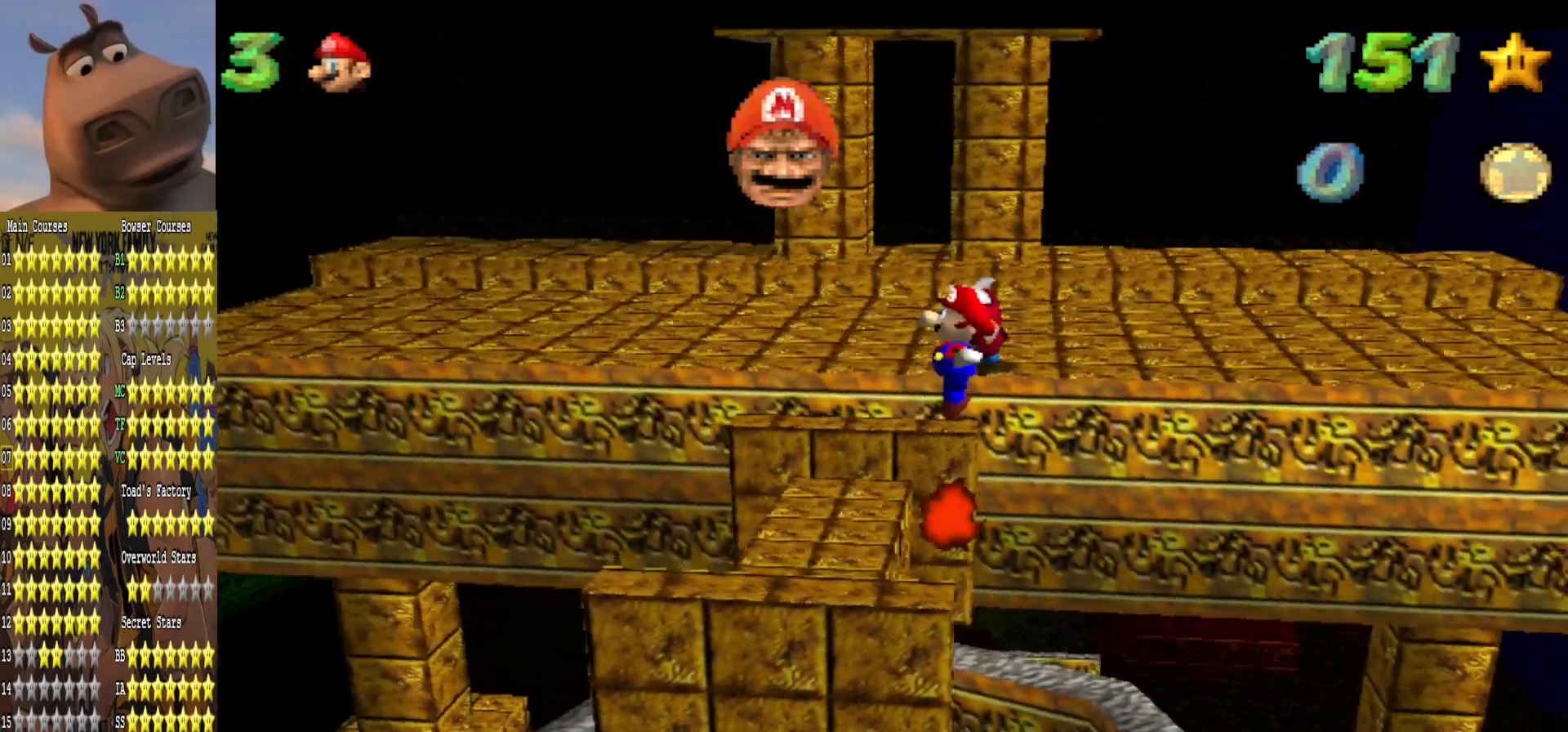
{"buttons": [], "left_stick": "up-right", "right_stick": "center", "events": [[117, "left_stick", "left"], [283, "left_stick", "center"], [333, "left_stick", "up-right"]]}
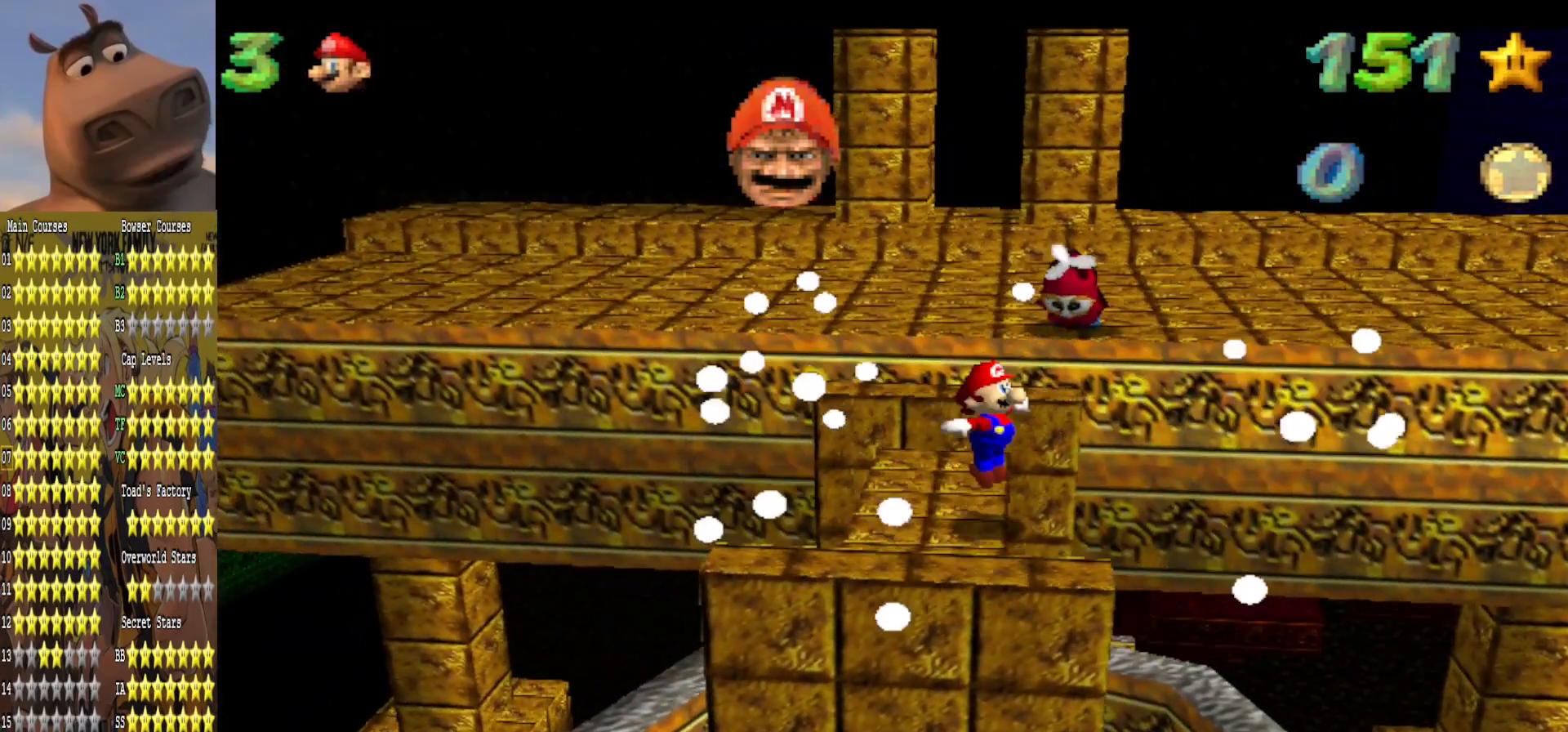
{"buttons": [], "left_stick": "up-left", "right_stick": "center", "events": [[67, "left_stick", "center"], [400, "left_stick", "up-left"]]}
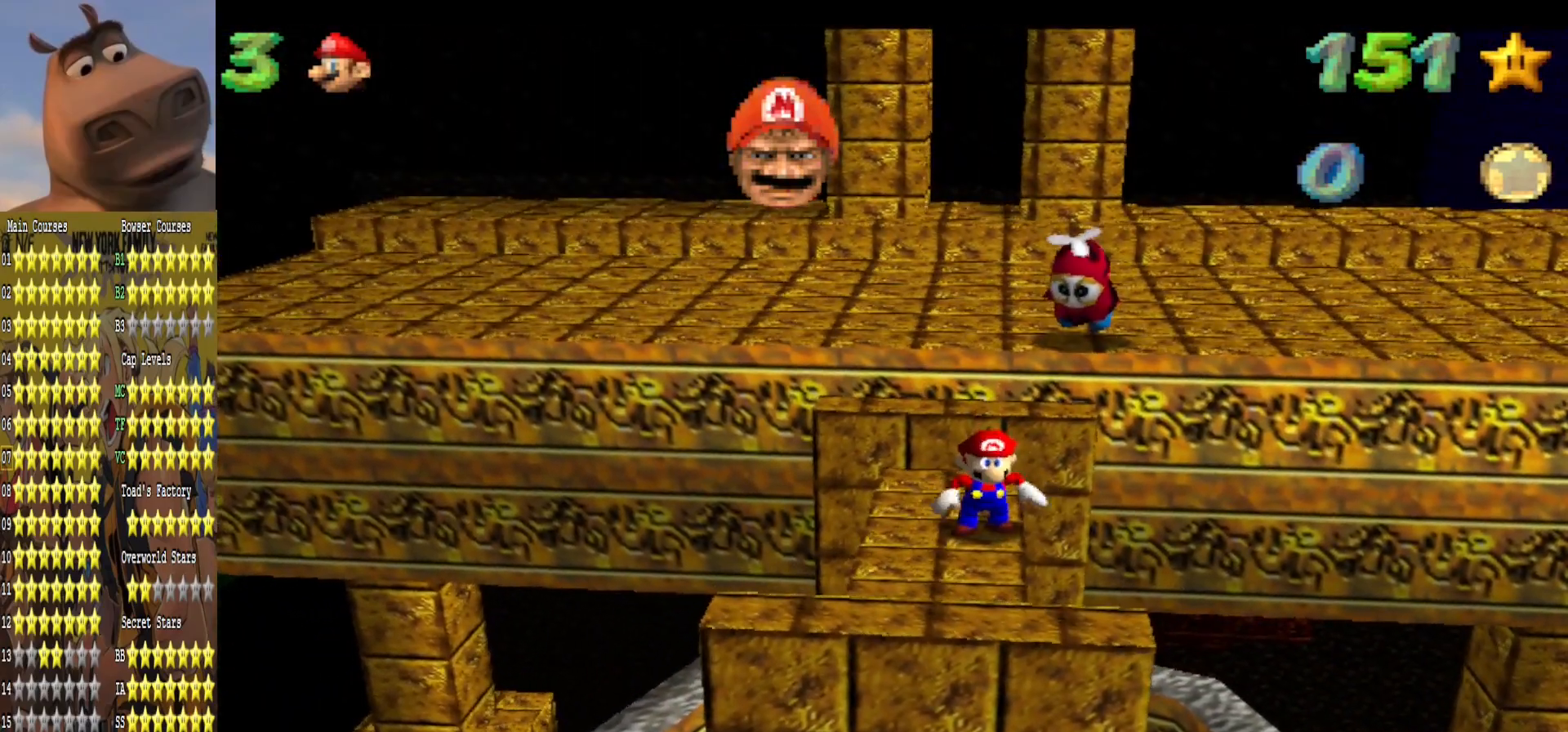
{"buttons": ["A"], "left_stick": "up-right", "right_stick": "center", "events": [[250, "left_stick", "up"], [333, "A", "down"], [417, "left_stick", "up-right"]]}
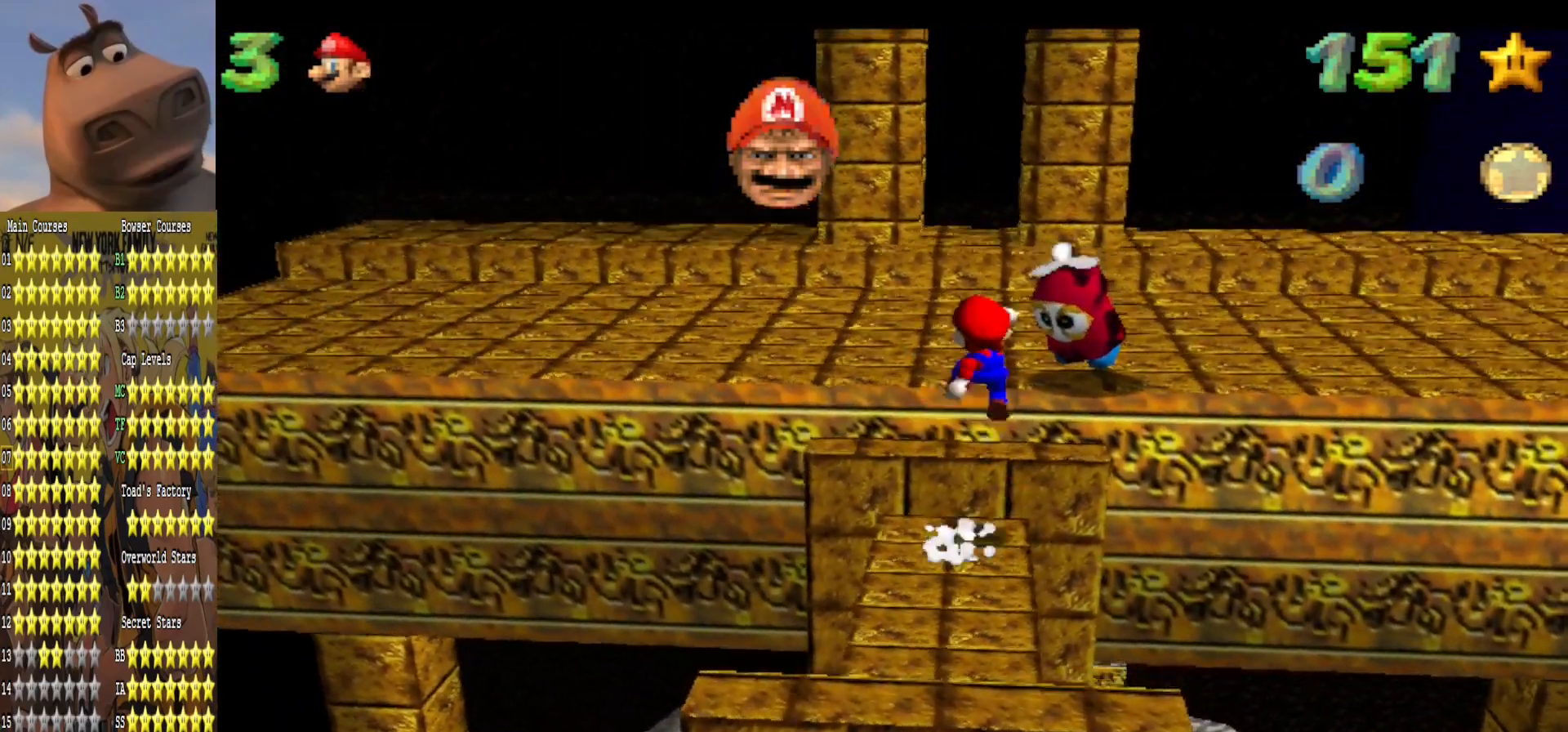
{"buttons": [], "left_stick": "up-left", "right_stick": "center", "events": [[83, "L2", "down"], [117, "A", "up"], [267, "L2", "up"], [467, "left_stick", "up-left"]]}
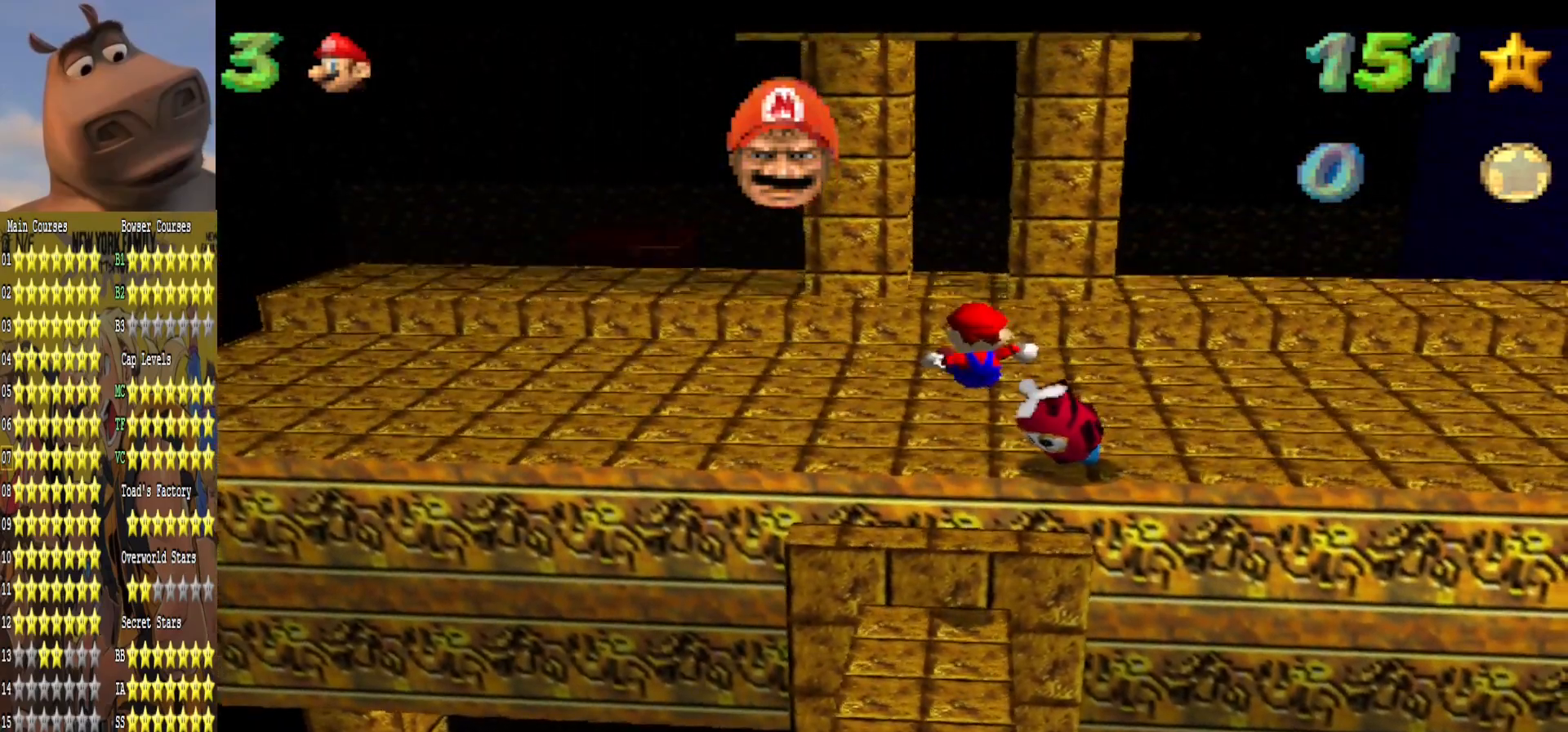
{"buttons": ["A"], "left_stick": "up-left", "right_stick": "center", "events": [[117, "left_stick", "left"], [317, "left_stick", "up-left"], [483, "A", "down"]]}
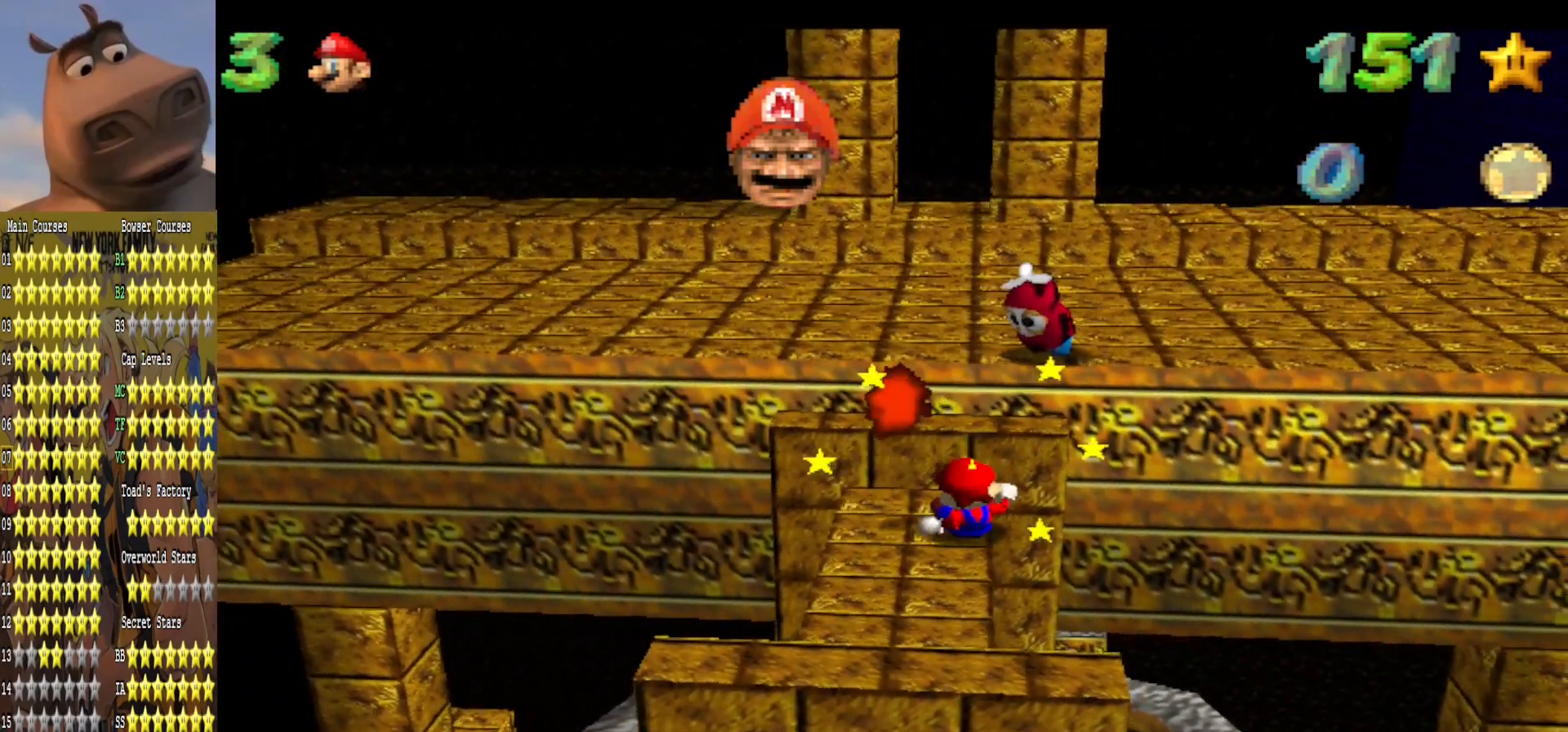
{"buttons": [], "left_stick": "center", "right_stick": "center", "events": [[217, "A", "up"], [367, "left_stick", "center"]]}
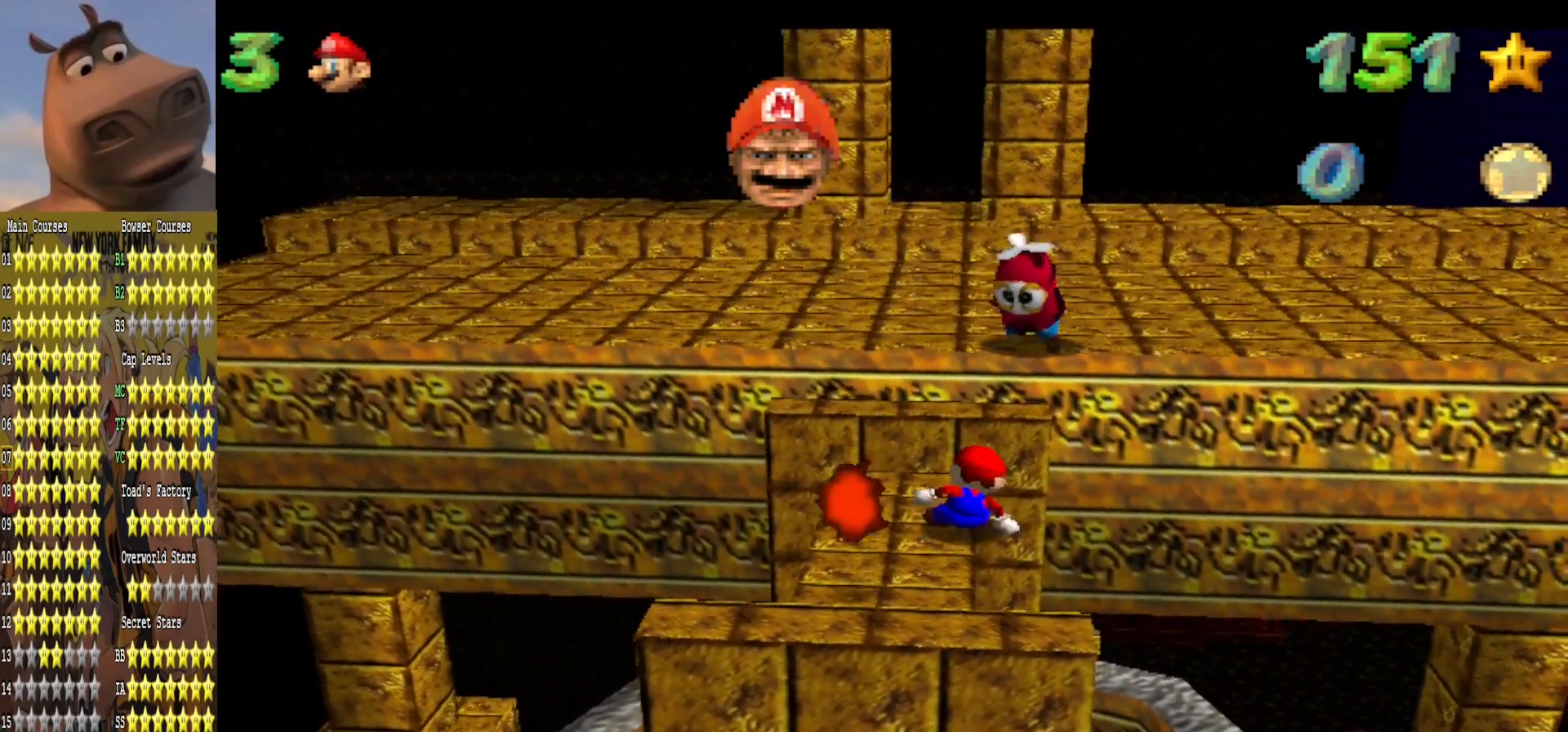
{"buttons": ["A"], "left_stick": "up-left", "right_stick": "center", "events": [[167, "left_stick", "up-left"], [500, "A", "down"]]}
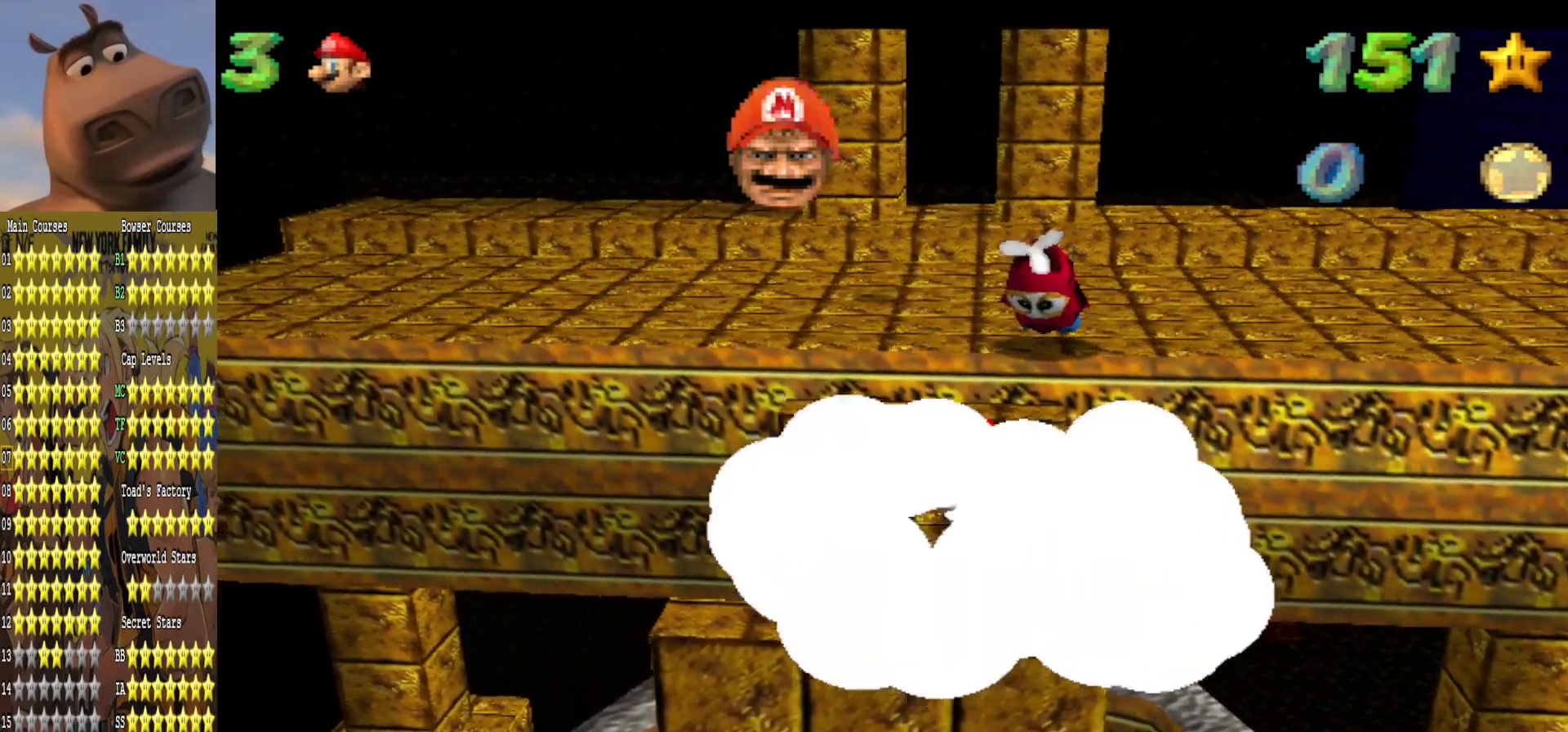
{"buttons": [], "left_stick": "up-right", "right_stick": "center", "events": [[317, "B", "down"], [350, "left_stick", "center"], [383, "A", "up"], [450, "B", "up"], [450, "left_stick", "up-right"]]}
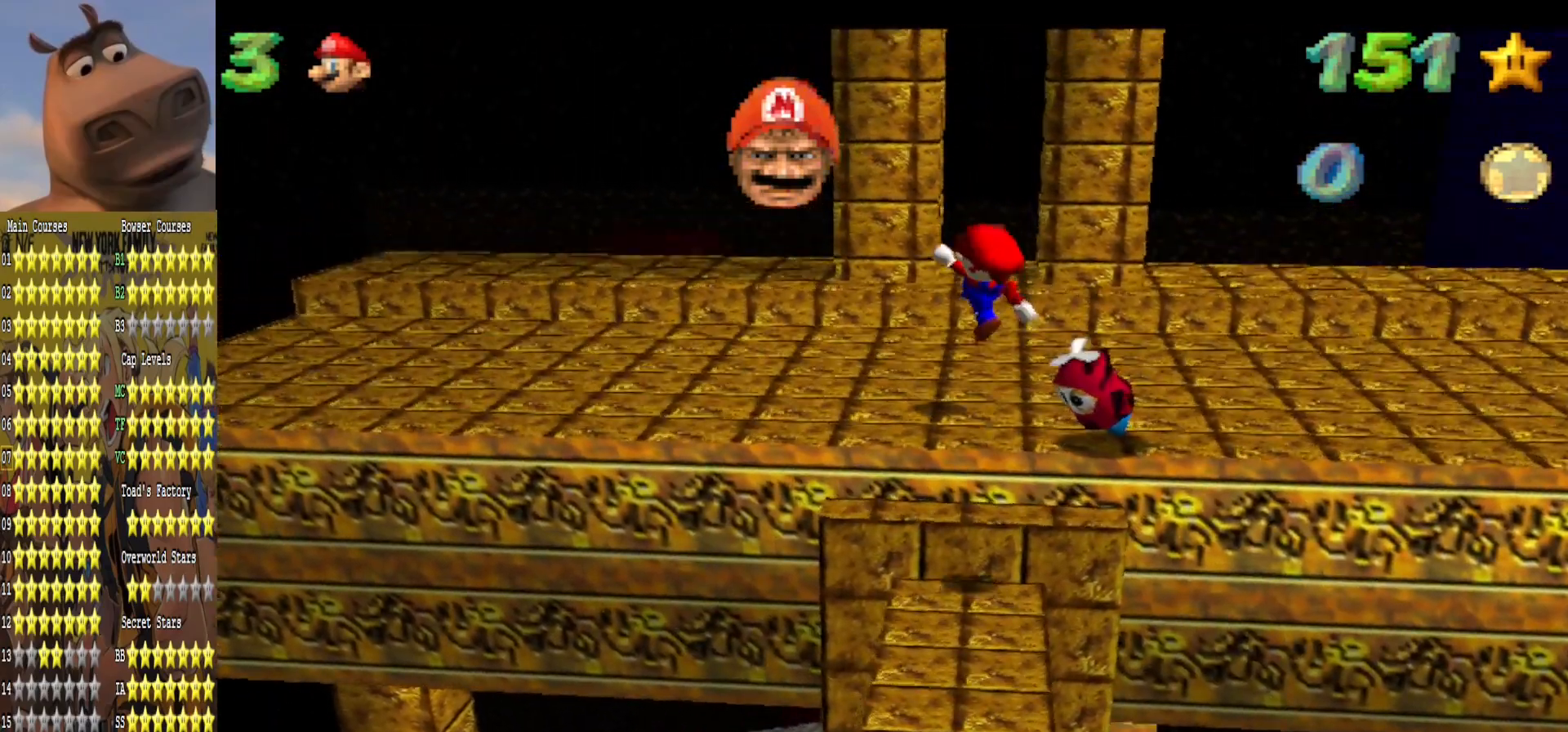
{"buttons": ["A", "L2"], "left_stick": "down-right", "right_stick": "center", "events": [[200, "left_stick", "center"], [300, "left_stick", "down-right"], [317, "L2", "down"], [367, "A", "down"]]}
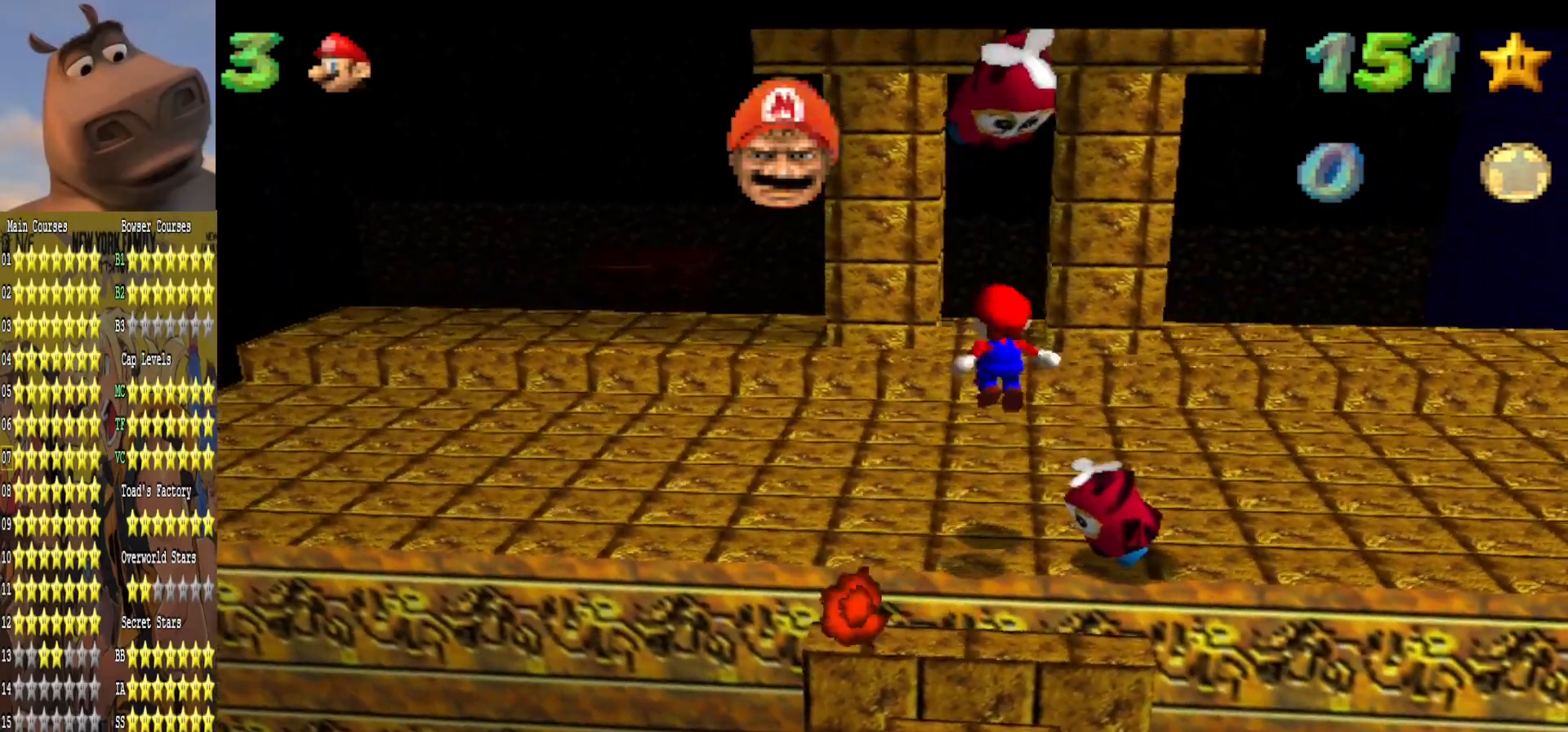
{"buttons": ["L2"], "left_stick": "down-right", "right_stick": "center", "events": [[17, "L2", "up"], [67, "A", "up"], [350, "L2", "down"]]}
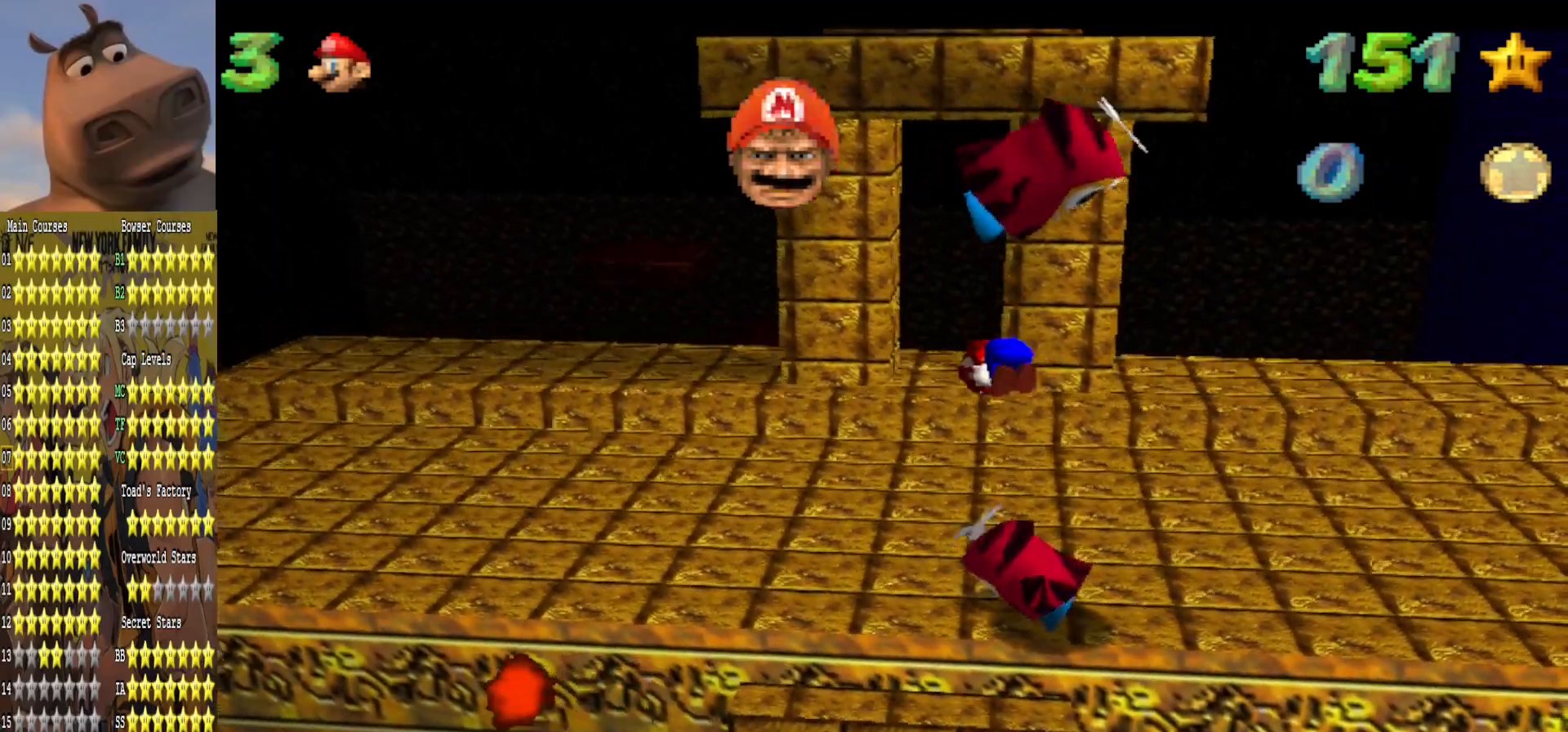
{"buttons": [], "left_stick": "center", "right_stick": "center", "events": [[67, "L2", "up"], [500, "left_stick", "center"]]}
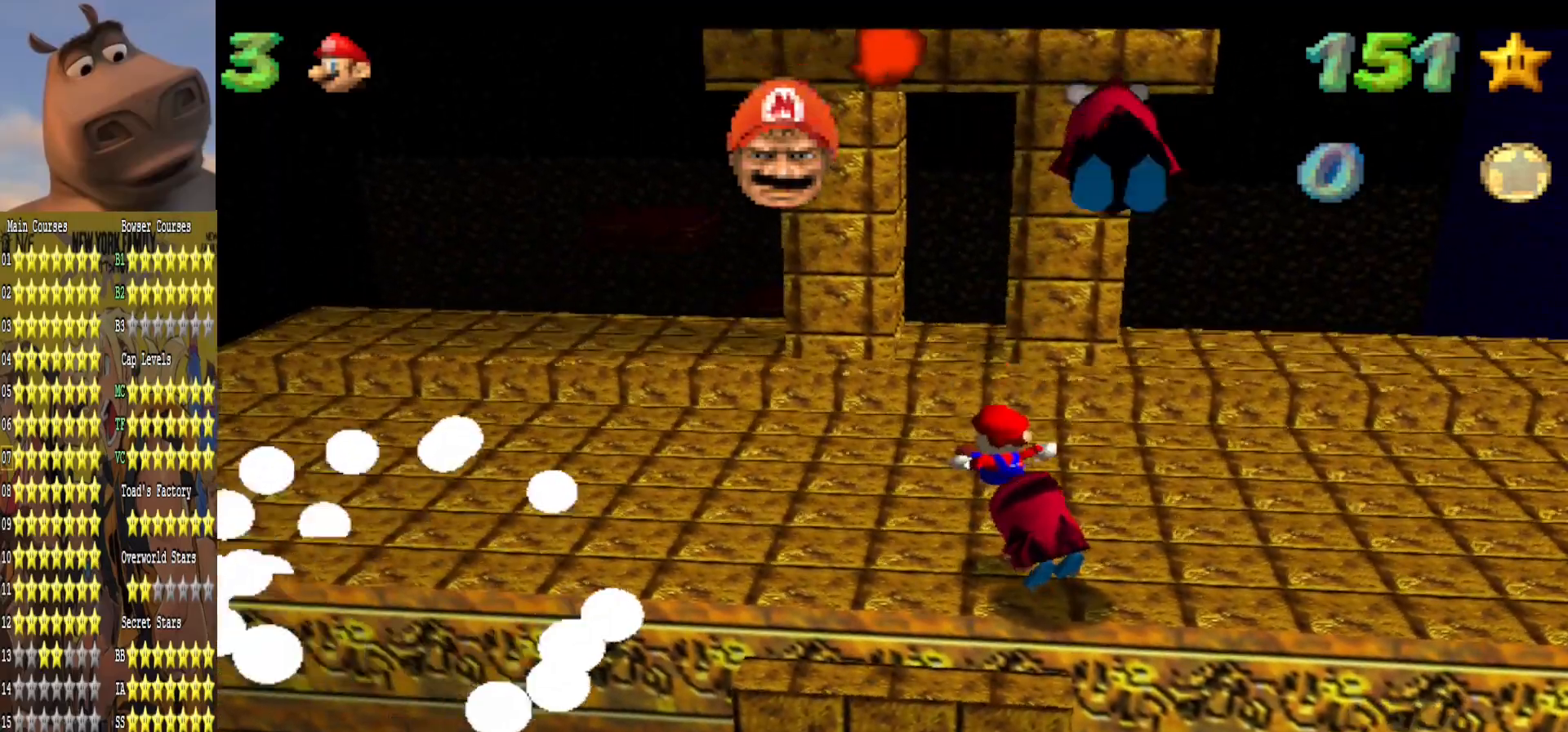
{"buttons": [], "left_stick": "right", "right_stick": "center", "events": [[450, "left_stick", "right"]]}
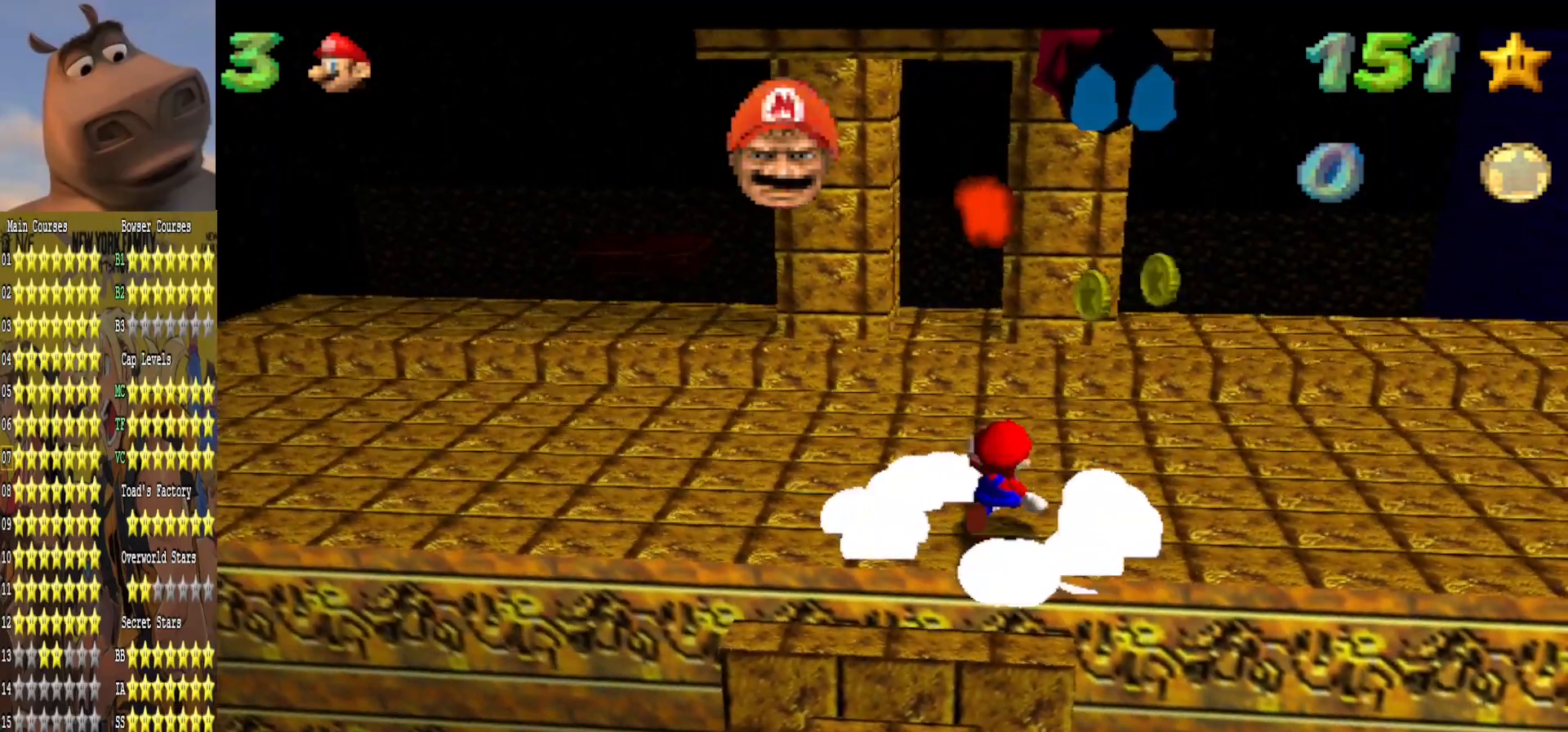
{"buttons": [], "left_stick": "right", "right_stick": "center", "events": []}
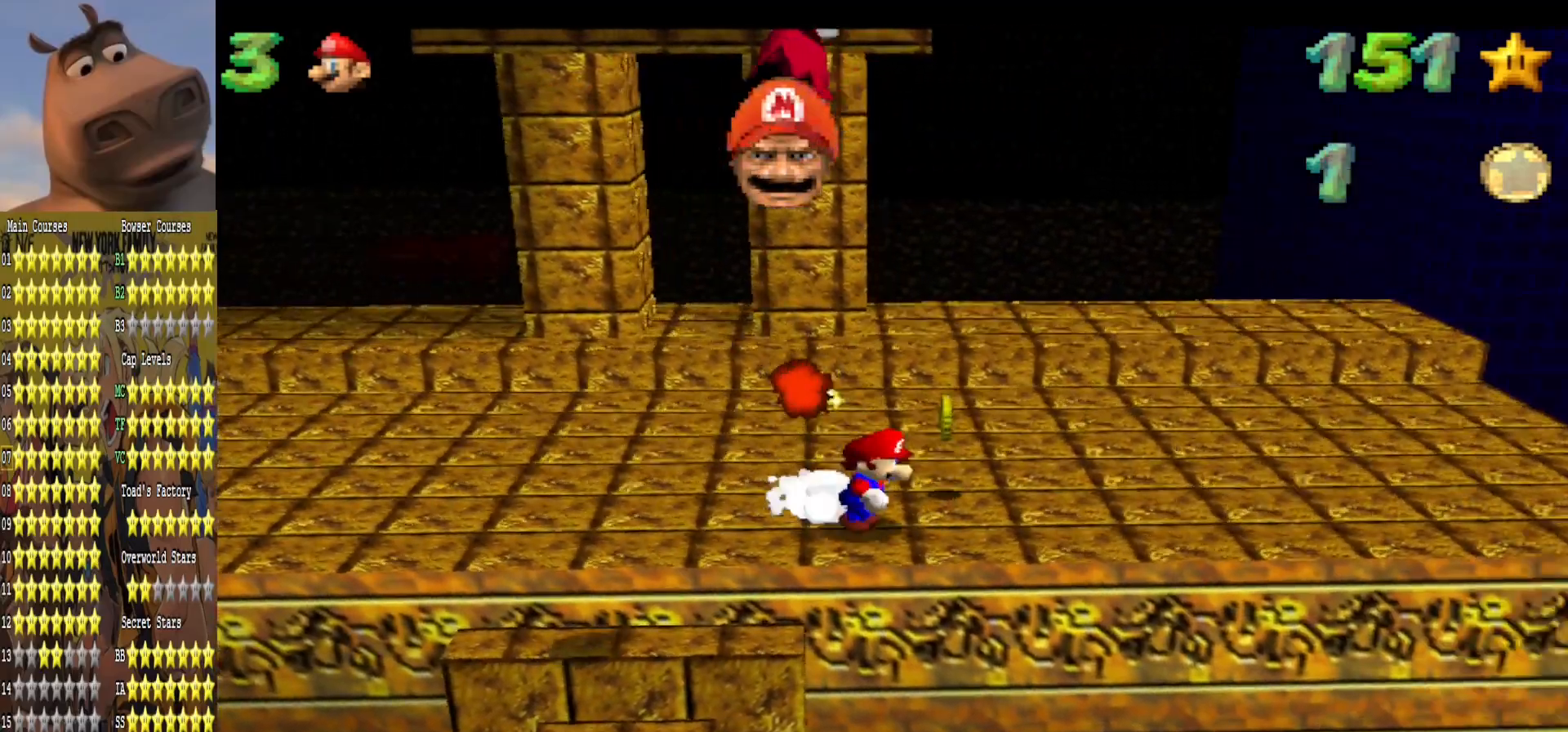
{"buttons": [], "left_stick": "up", "right_stick": "center", "events": [[117, "left_stick", "up-right"], [433, "left_stick", "up"]]}
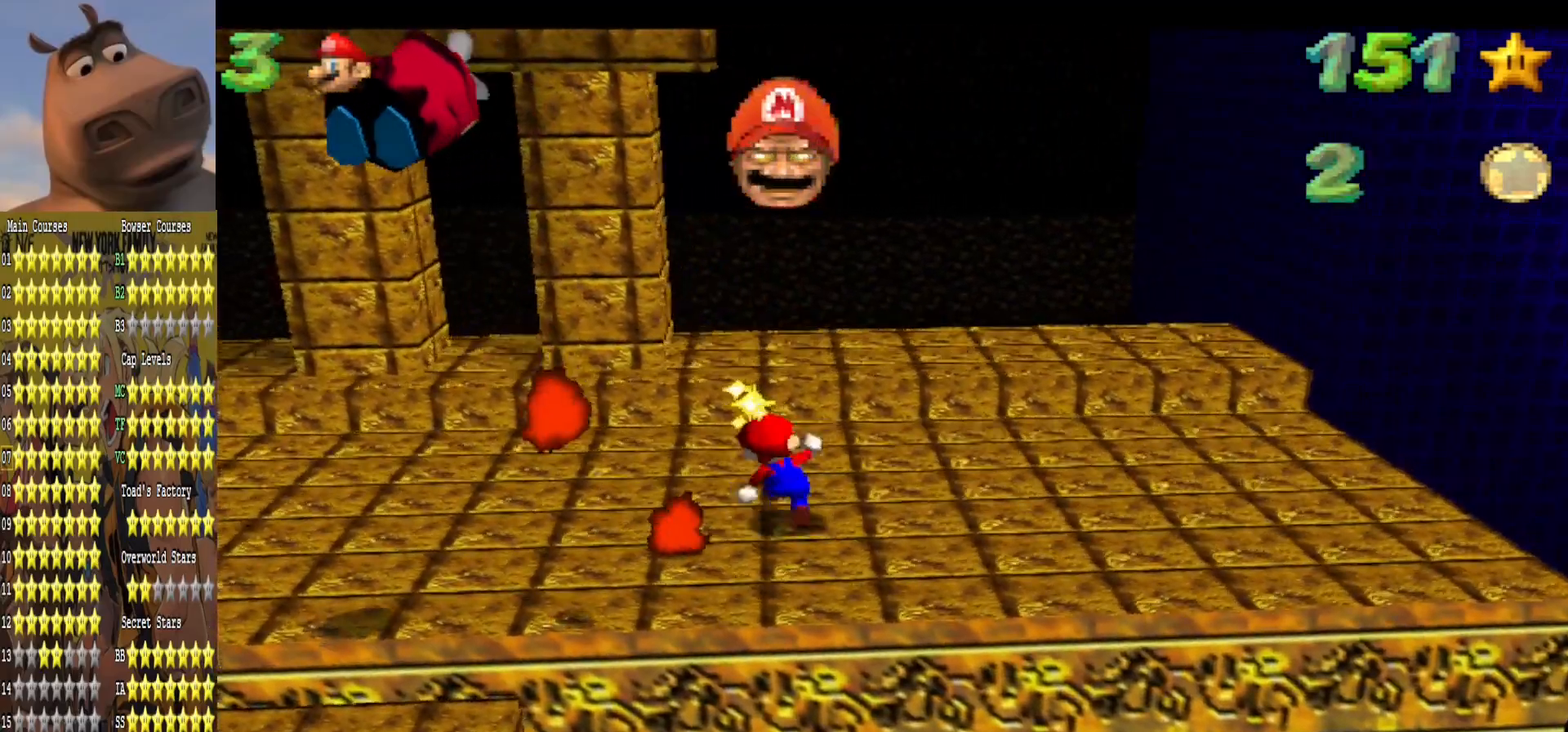
{"buttons": [], "left_stick": "up-left", "right_stick": "center", "events": [[50, "left_stick", "up-left"], [133, "right_stick", "right"], [183, "left_stick", "left"], [300, "left_stick", "center"], [300, "right_stick", "center"], [417, "left_stick", "up-left"]]}
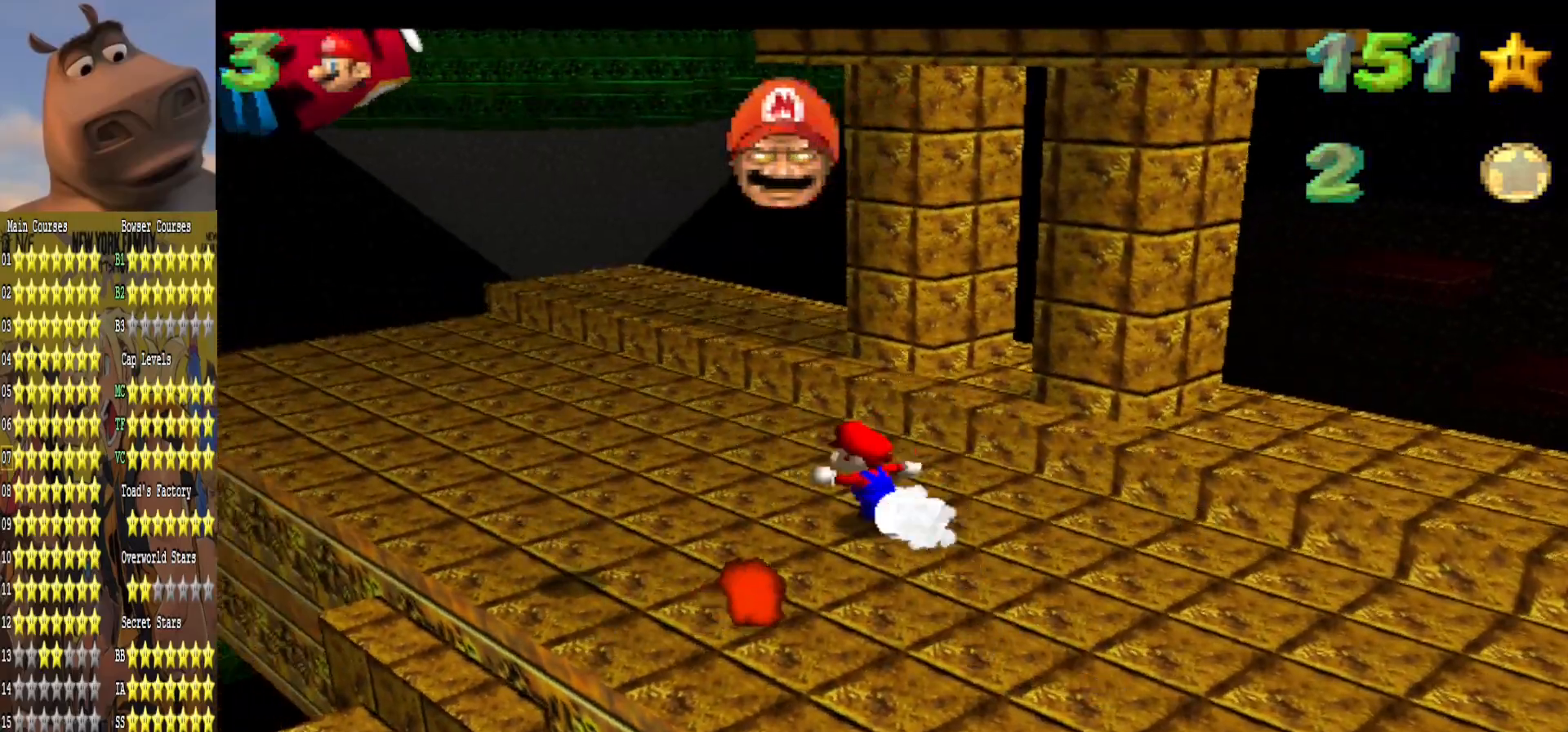
{"buttons": [], "left_stick": "down-left", "right_stick": "center", "events": [[50, "left_stick", "left"], [167, "left_stick", "down-left"]]}
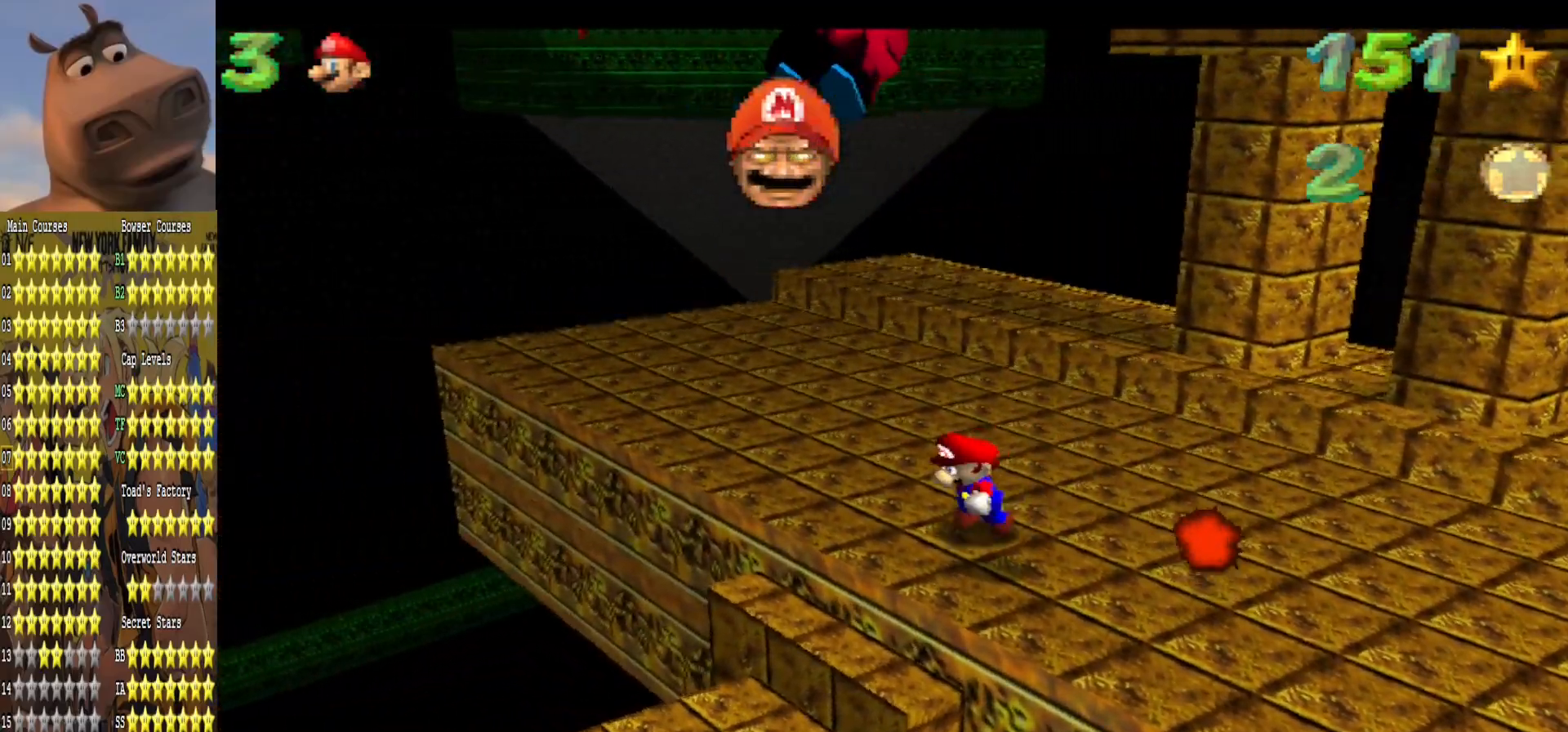
{"buttons": [], "left_stick": "down-left", "right_stick": "center", "events": [[200, "left_stick", "up"], [267, "A", "down"], [367, "left_stick", "down-left"], [483, "A", "up"]]}
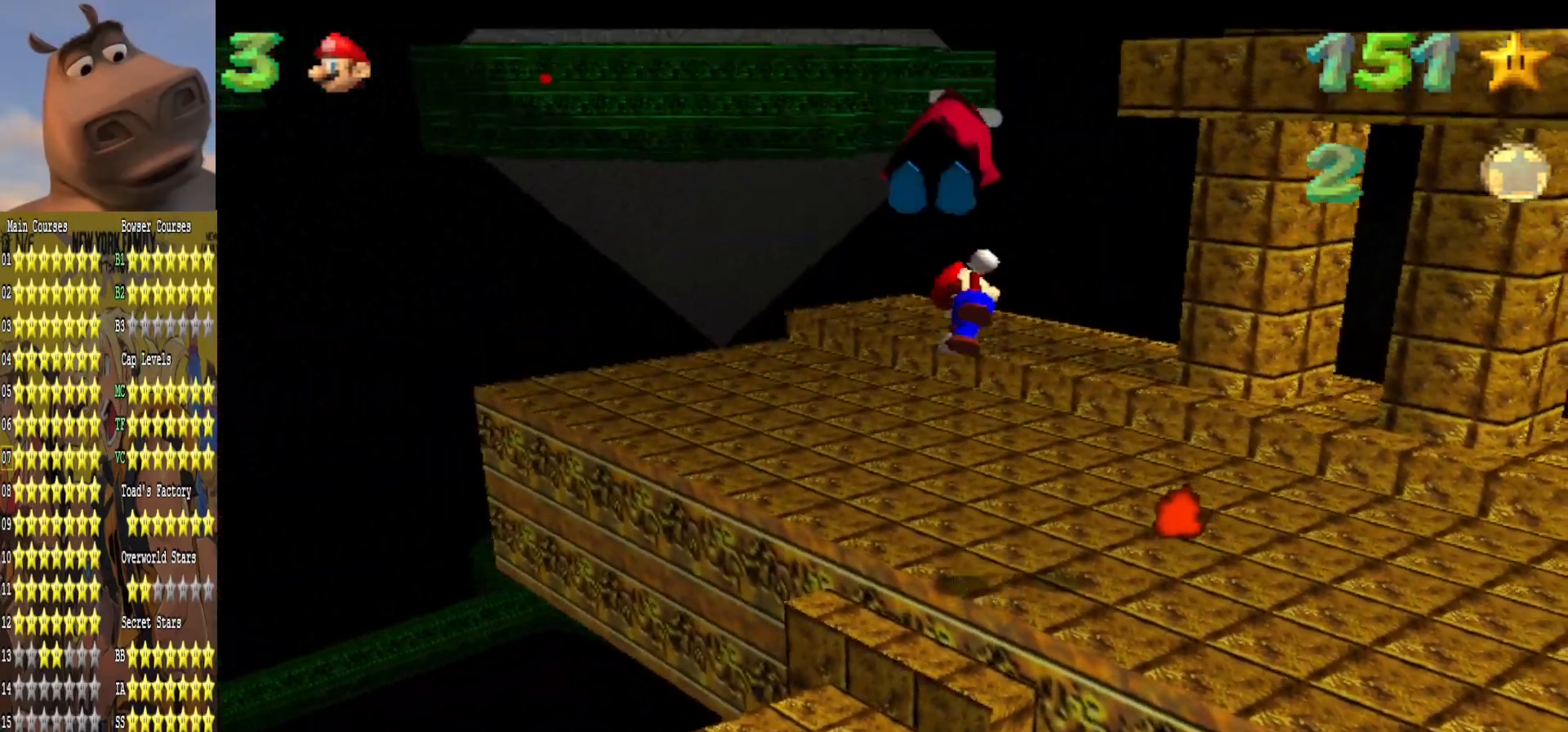
{"buttons": [], "left_stick": "right", "right_stick": "center", "events": [[33, "left_stick", "down"], [83, "L2", "down"], [317, "L2", "up"], [500, "left_stick", "right"]]}
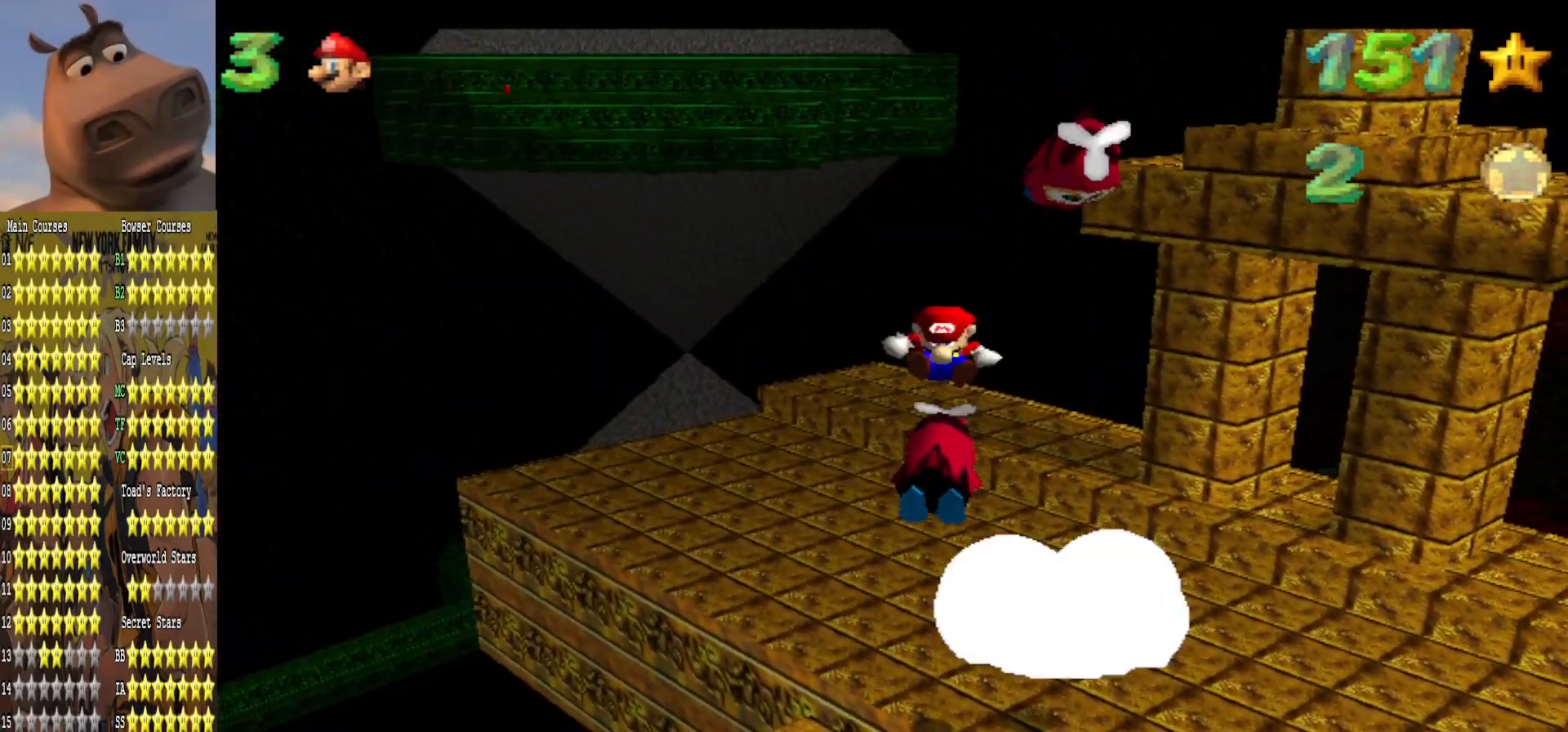
{"buttons": [], "left_stick": "up-right", "right_stick": "center", "events": [[17, "left_stick", "up-right"]]}
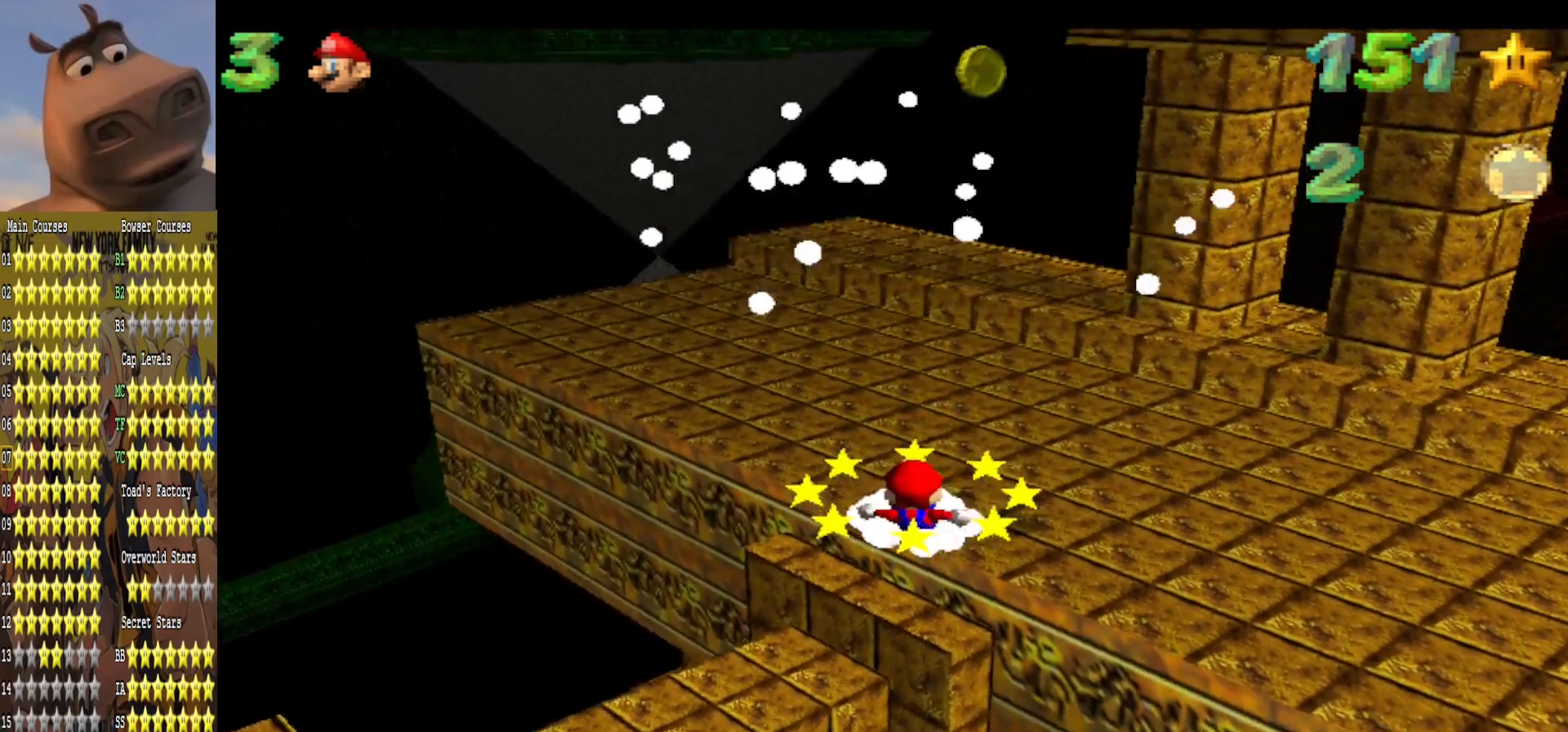
{"buttons": [], "left_stick": "right", "right_stick": "center", "events": [[67, "left_stick", "center"], [383, "left_stick", "right"]]}
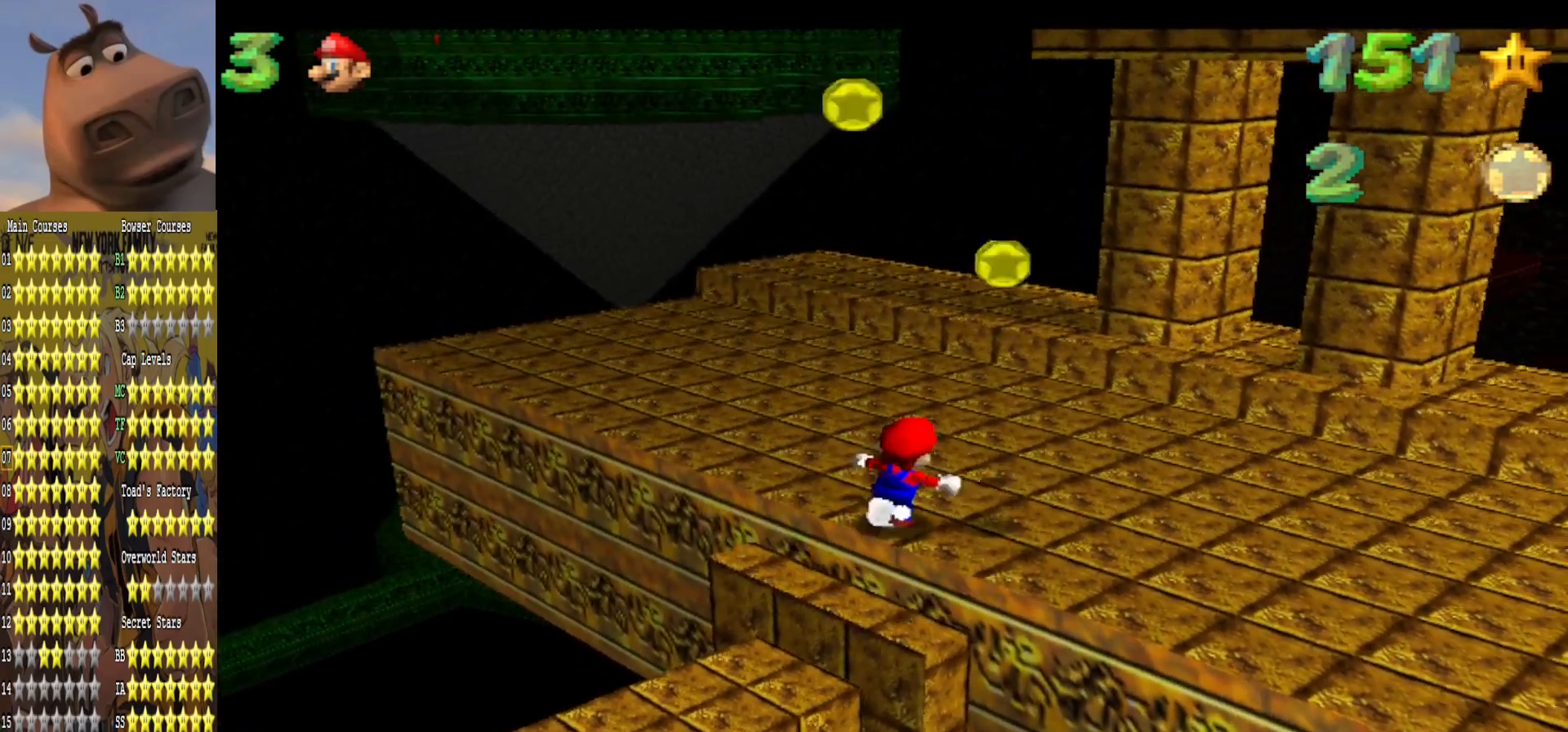
{"buttons": [], "left_stick": "up-left", "right_stick": "left", "events": [[133, "left_stick", "up-right"], [317, "left_stick", "up-left"], [400, "right_stick", "left"]]}
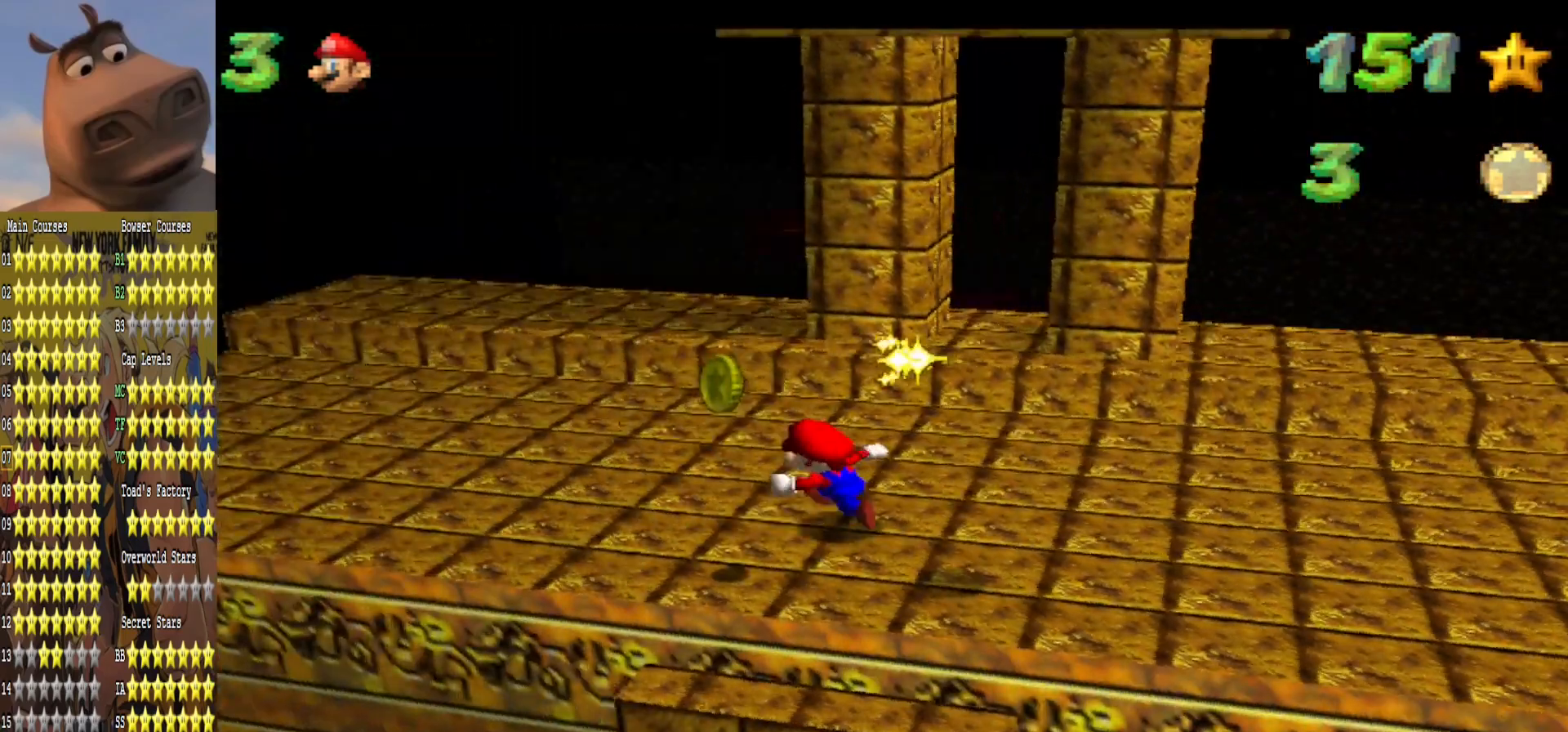
{"buttons": [], "left_stick": "up-left", "right_stick": "center", "events": [[50, "right_stick", "center"], [183, "right_stick", "left"], [333, "right_stick", "center"]]}
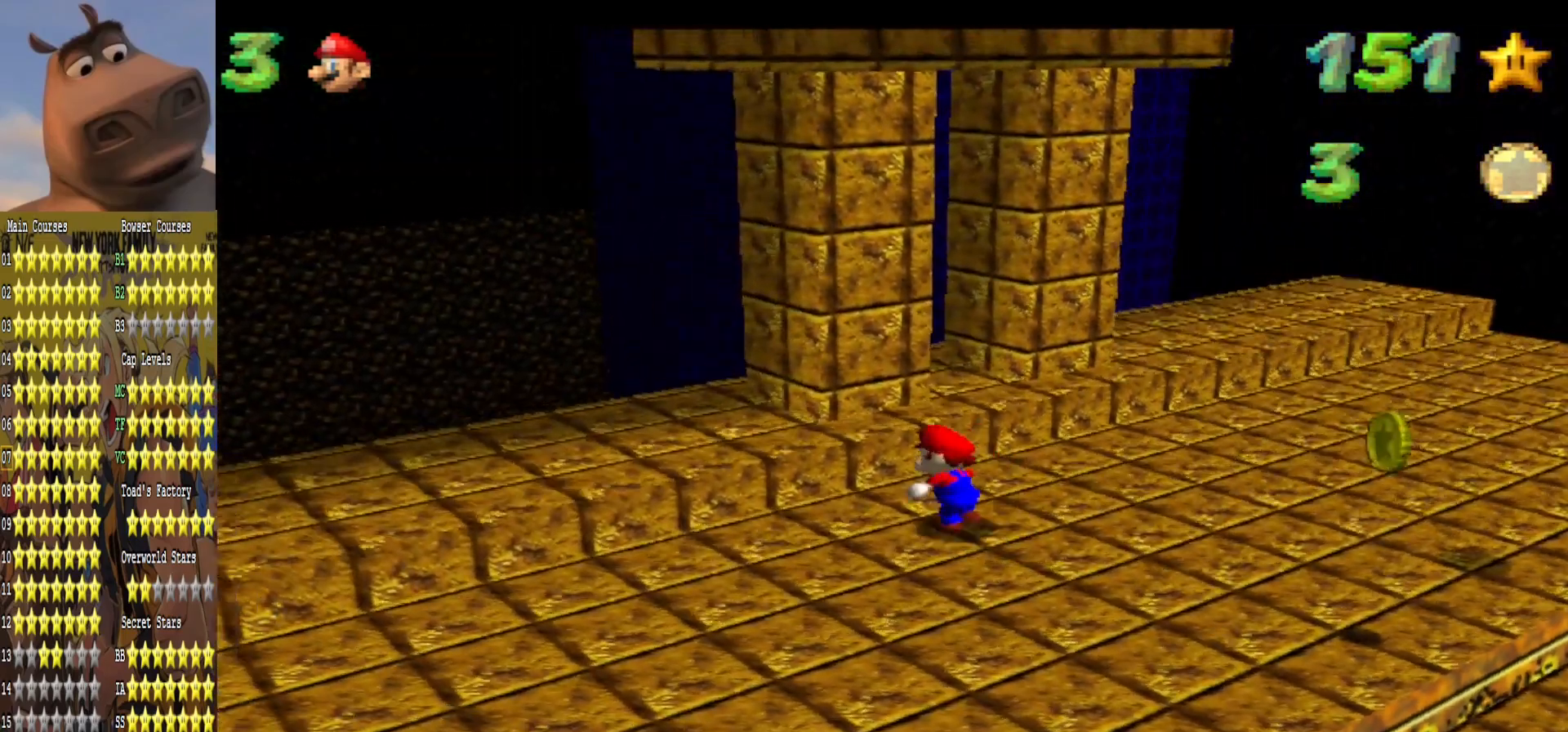
{"buttons": [], "left_stick": "center", "right_stick": "center", "events": [[33, "A", "down"], [100, "left_stick", "down"], [133, "A", "up"], [333, "right_stick", "left"], [383, "left_stick", "center"], [483, "right_stick", "center"]]}
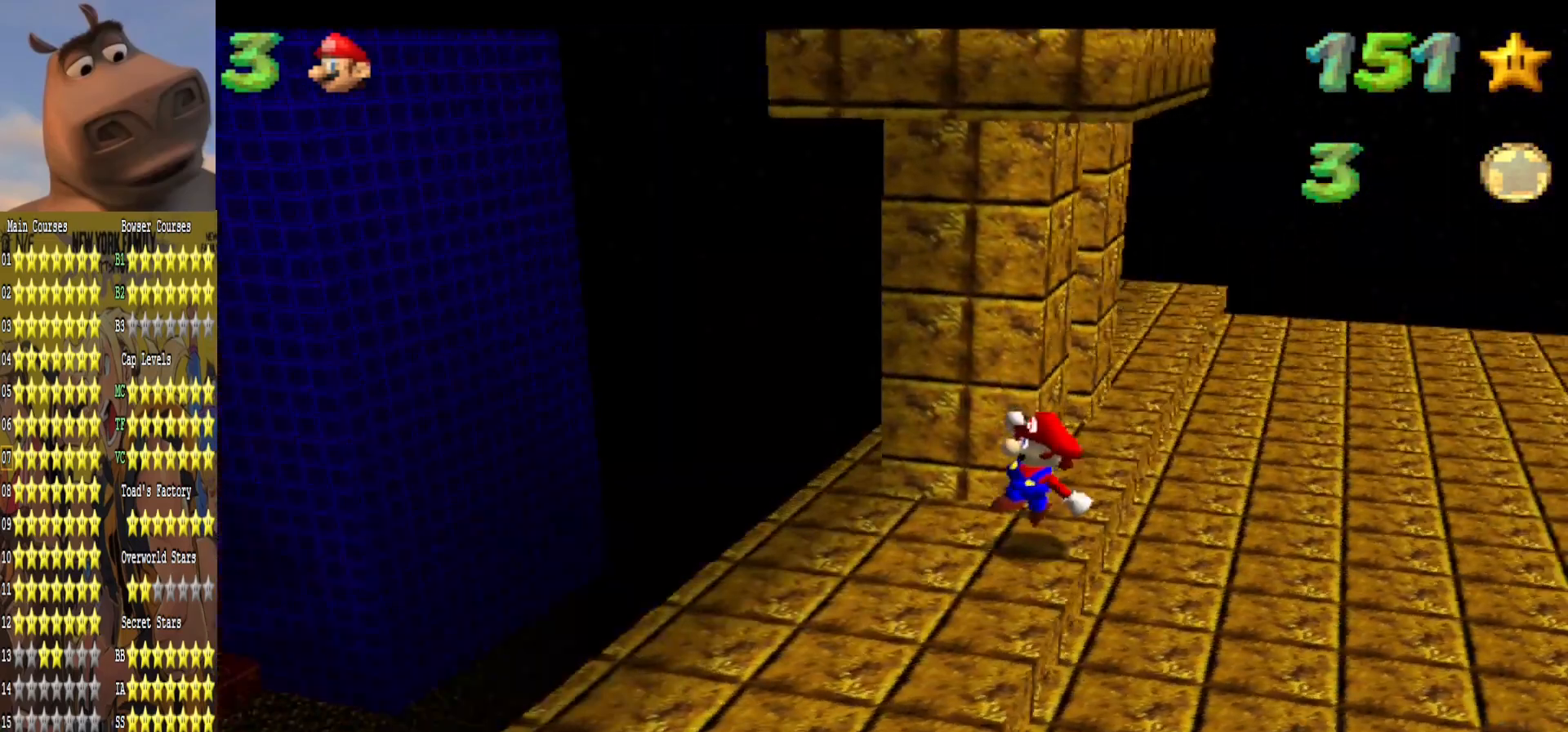
{"buttons": [], "left_stick": "up-right", "right_stick": "center", "events": [[50, "left_stick", "down"], [500, "left_stick", "up-right"]]}
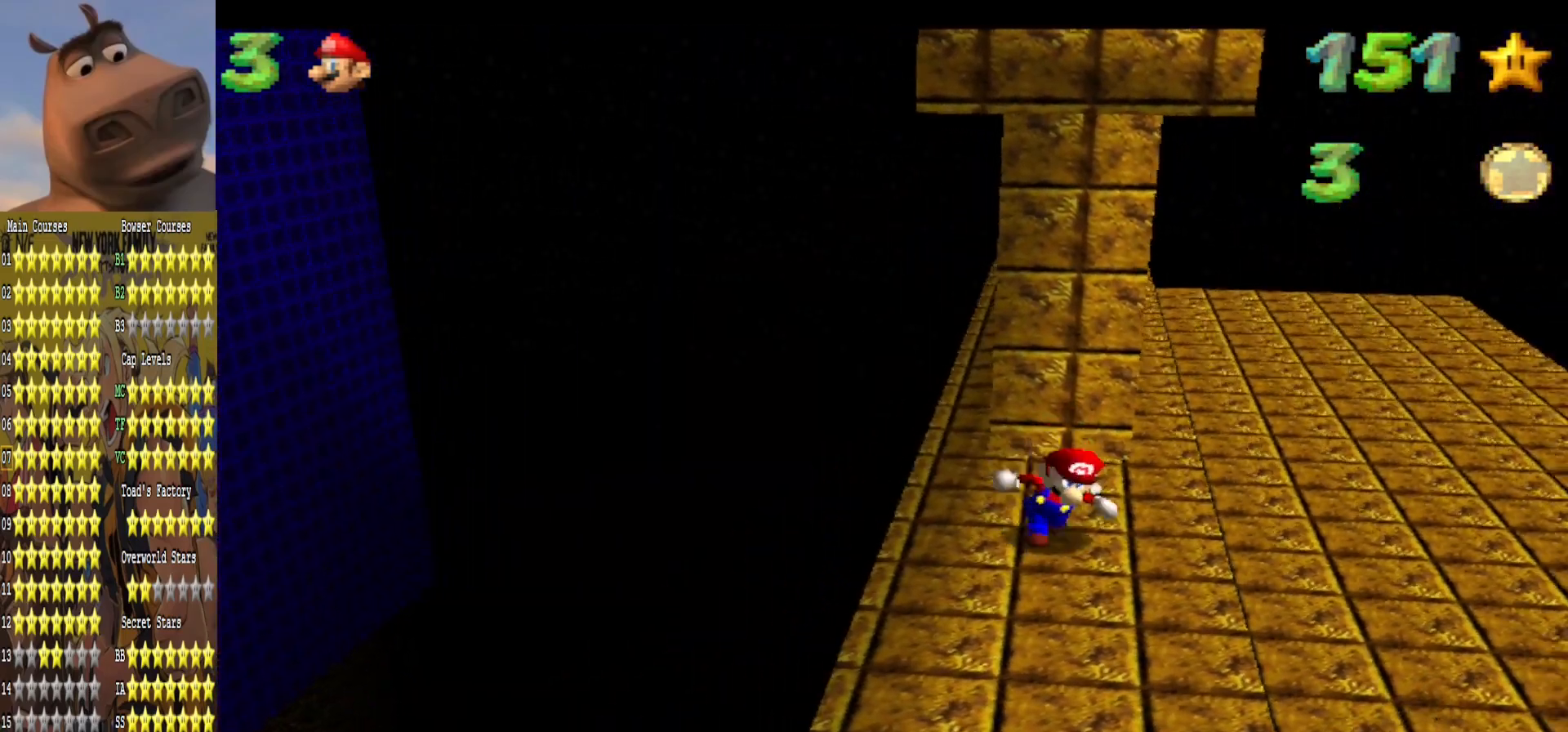
{"buttons": [], "left_stick": "up-left", "right_stick": "center", "events": [[67, "A", "down"], [183, "left_stick", "up"], [333, "left_stick", "up-left"], [467, "A", "up"]]}
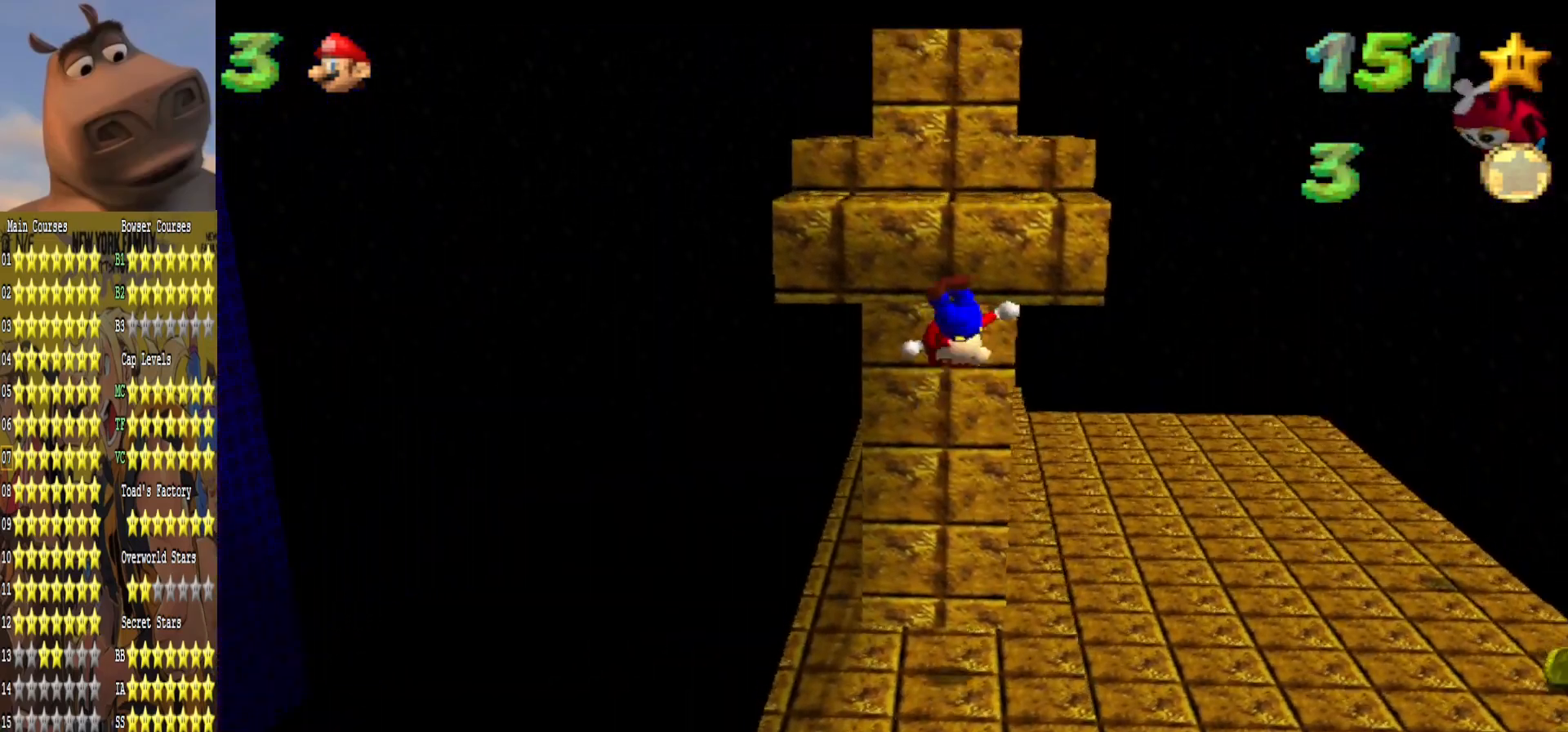
{"buttons": ["A", "R3"], "left_stick": "up-left", "right_stick": "center", "events": [[100, "A", "down"], [100, "R3", "down"]]}
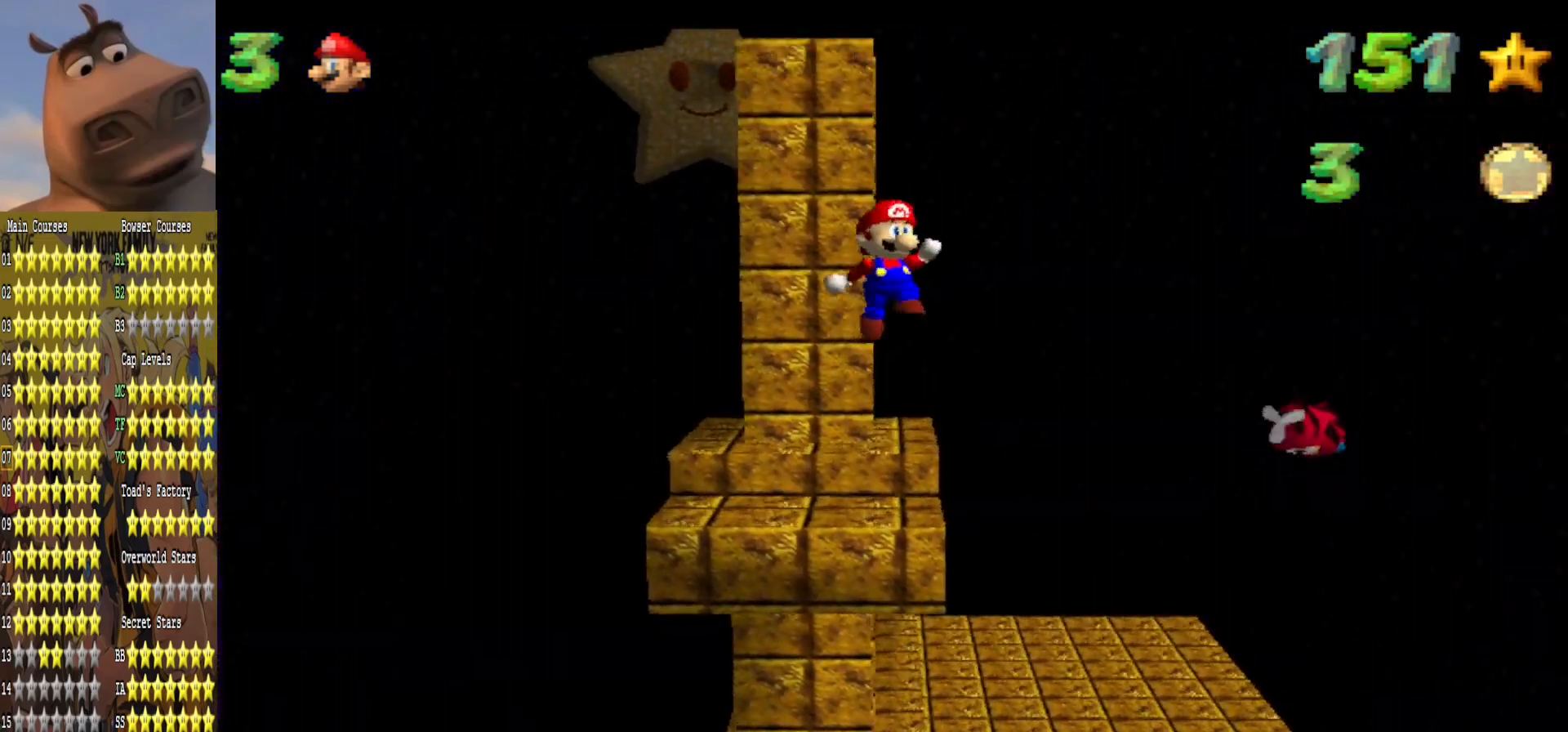
{"buttons": ["R3"], "left_stick": "up-left", "right_stick": "center", "events": [[467, "A", "up"]]}